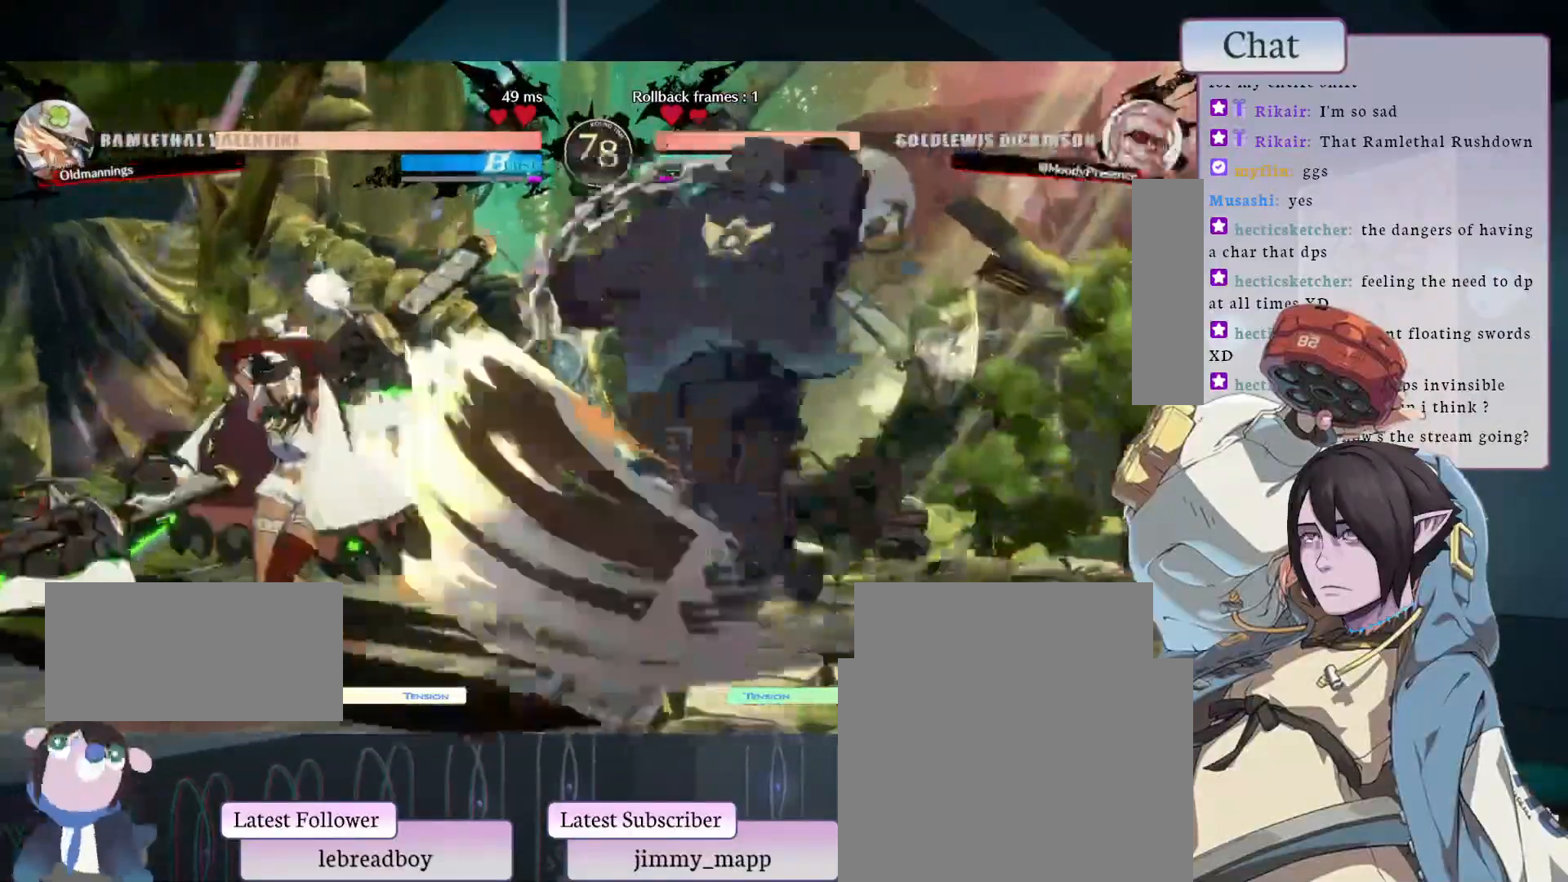
Gameplay with a controller (arcade stick); each line is a JSON object with the inputs held at the frame after it. "events" lists button and stick changes between this image and that frame as [ms after this image, input, new state], when the widget could be followed in between. Not read: L3 R3.
{"buttons": [], "left_stick": "center", "events": []}
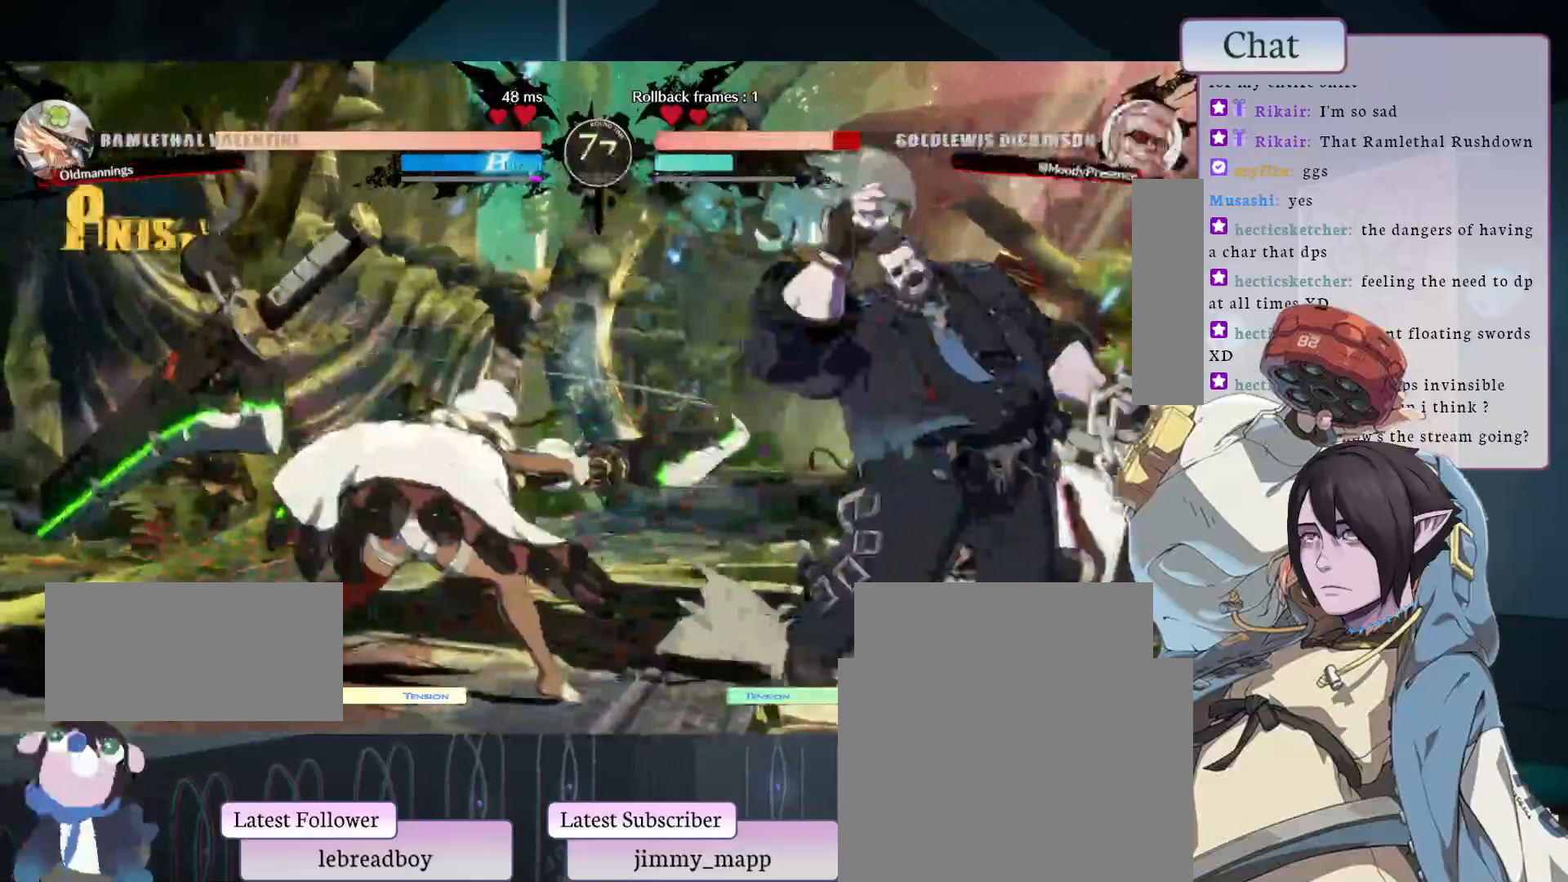
{"buttons": [], "left_stick": "center", "events": []}
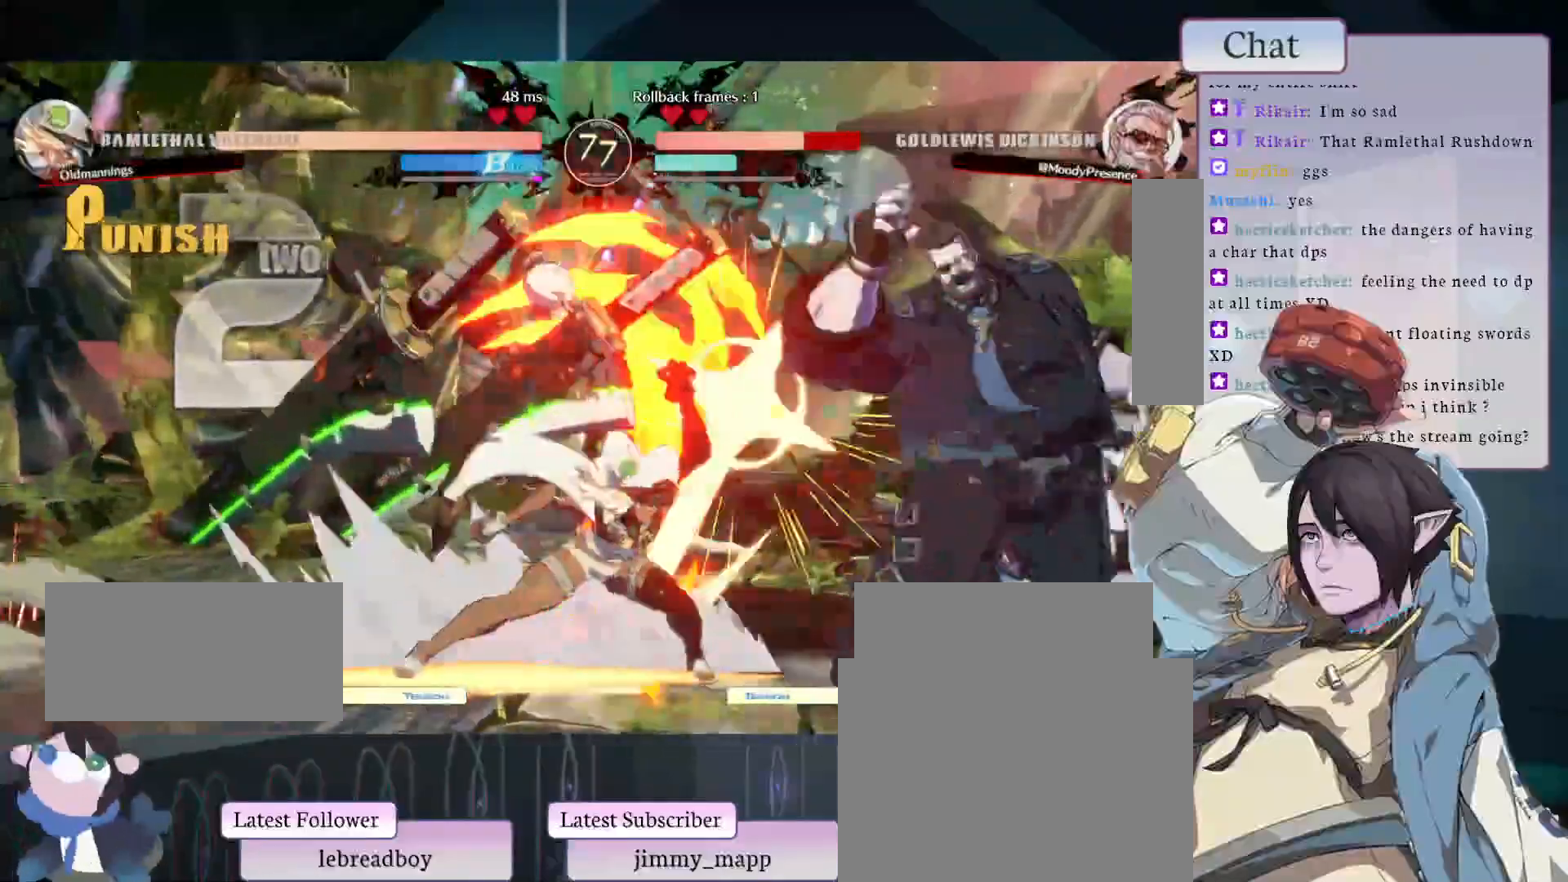
{"buttons": [], "left_stick": "center", "events": []}
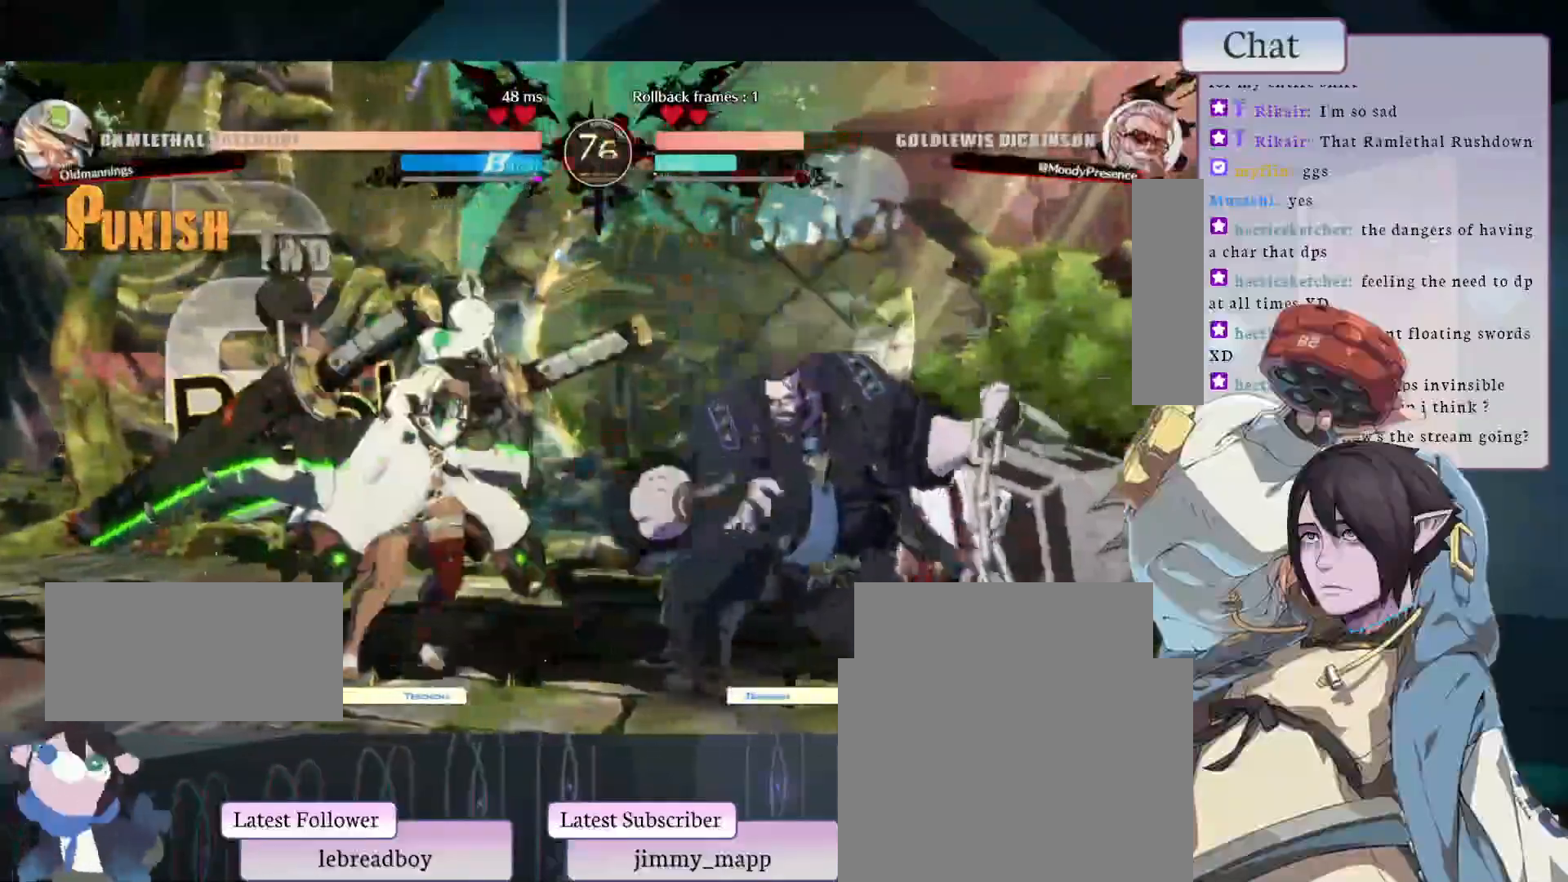
{"buttons": ["L2"], "left_stick": "center", "events": [[83, "L1", "down"], [233, "L1", "up"], [350, "L2", "down"]]}
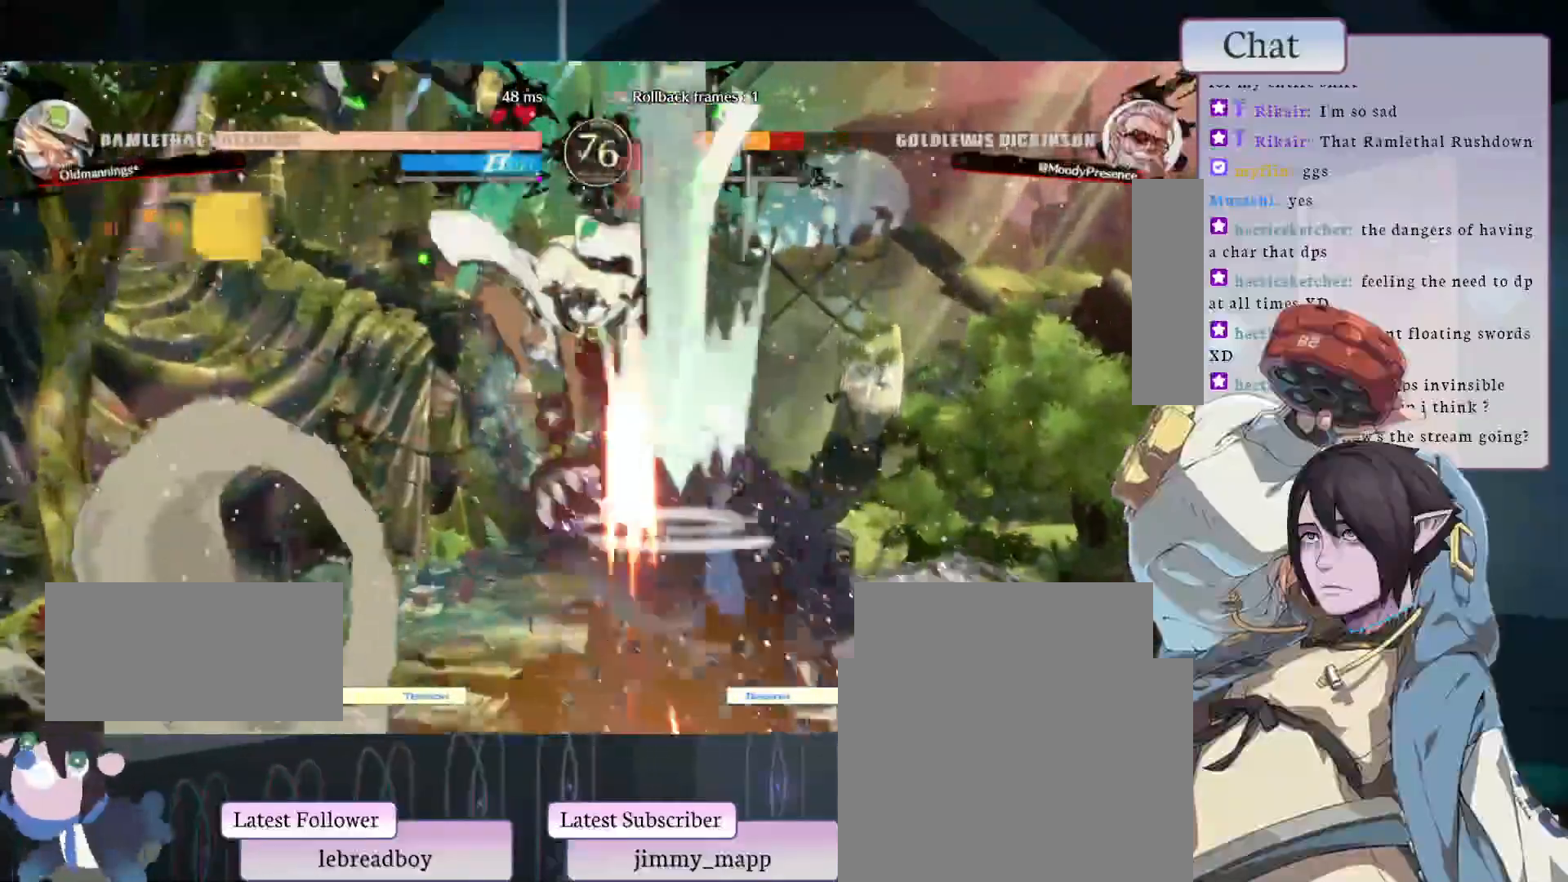
{"buttons": [], "left_stick": "center", "events": [[50, "L2", "up"]]}
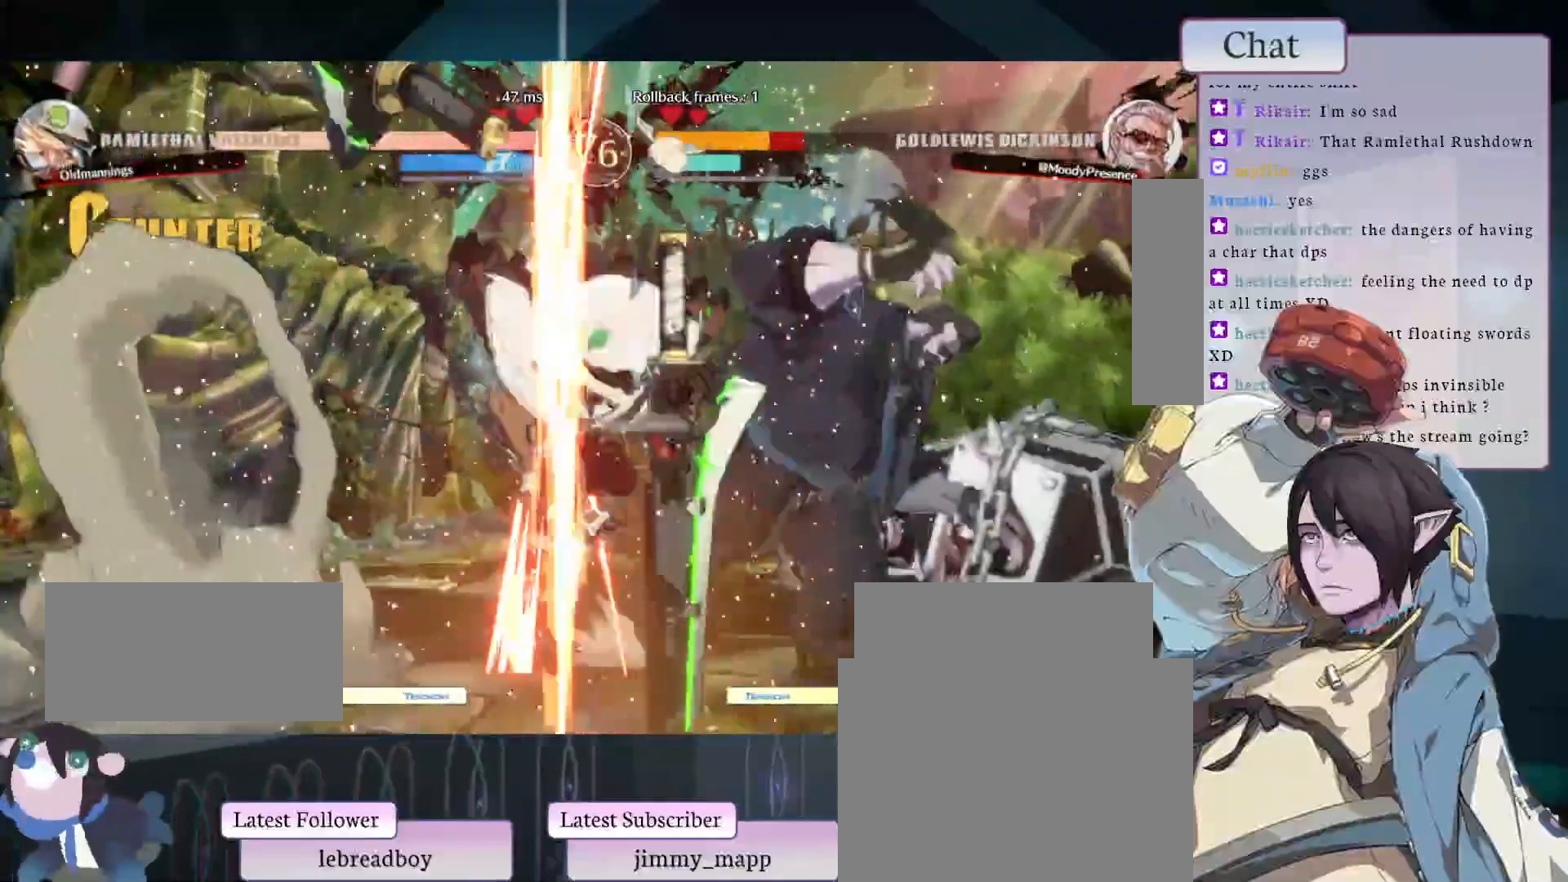
{"buttons": [], "left_stick": "center", "events": []}
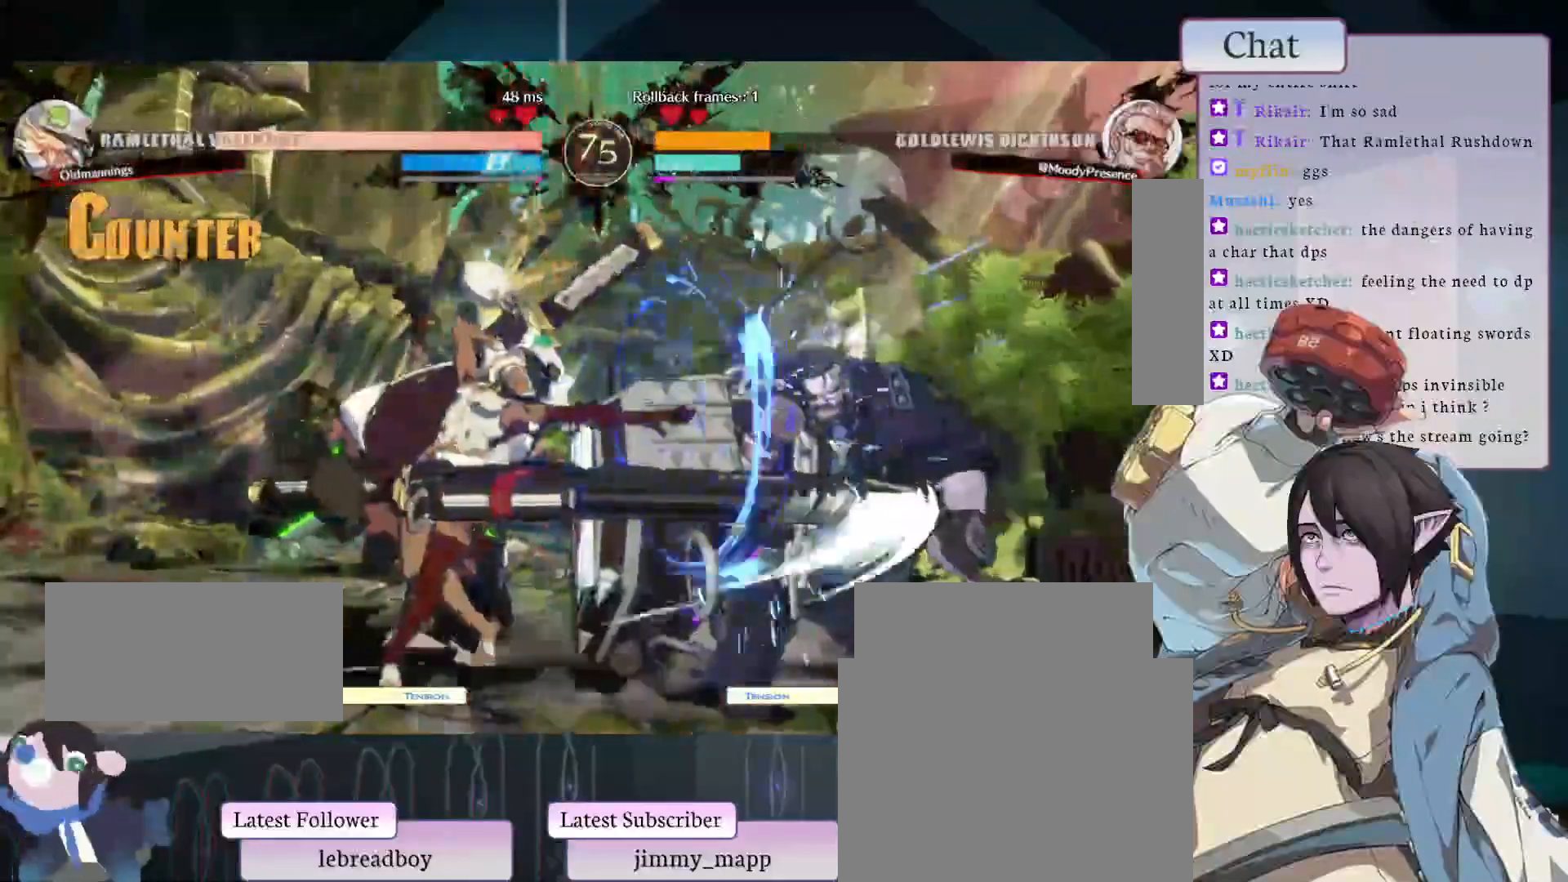
{"buttons": [], "left_stick": "center", "events": []}
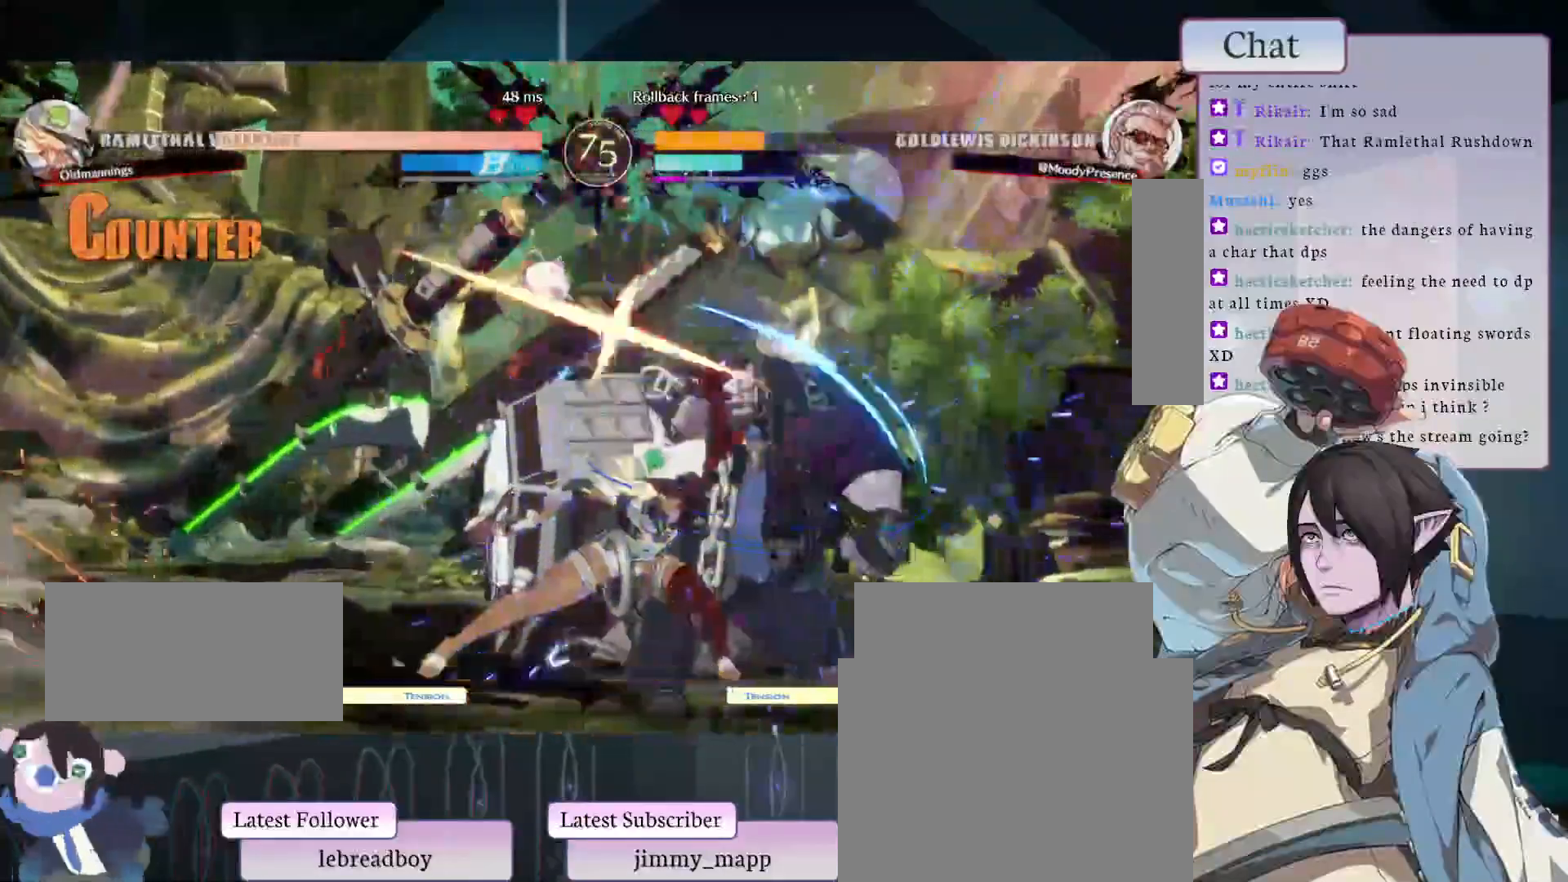
{"buttons": [], "left_stick": "center", "events": [[183, "L1", "down"], [433, "L1", "up"]]}
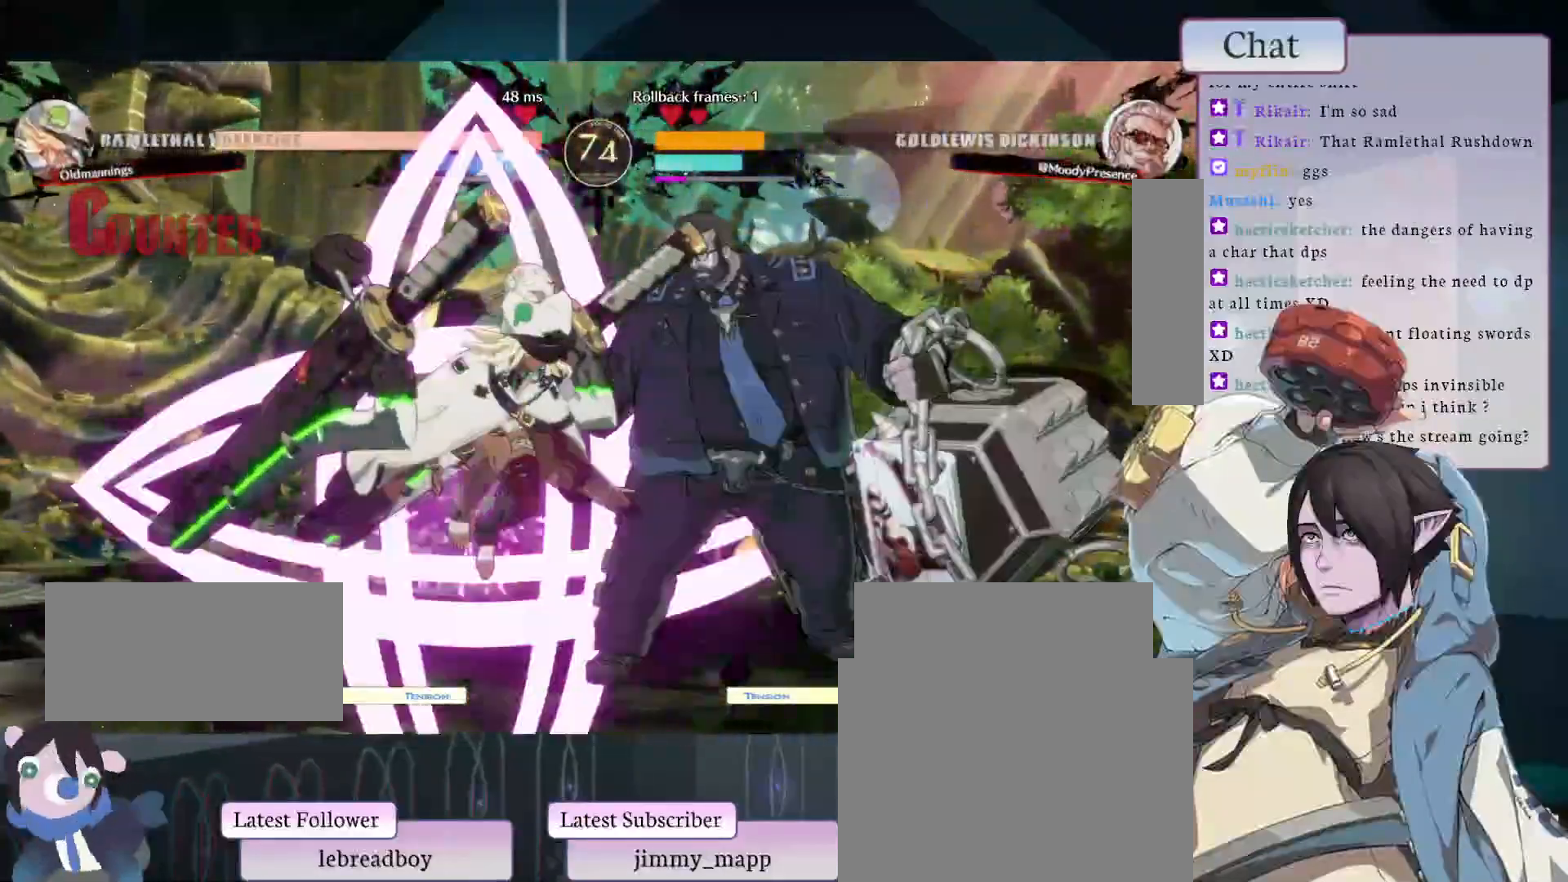
{"buttons": [], "left_stick": "center", "events": [[67, "L2", "down"], [250, "L2", "up"]]}
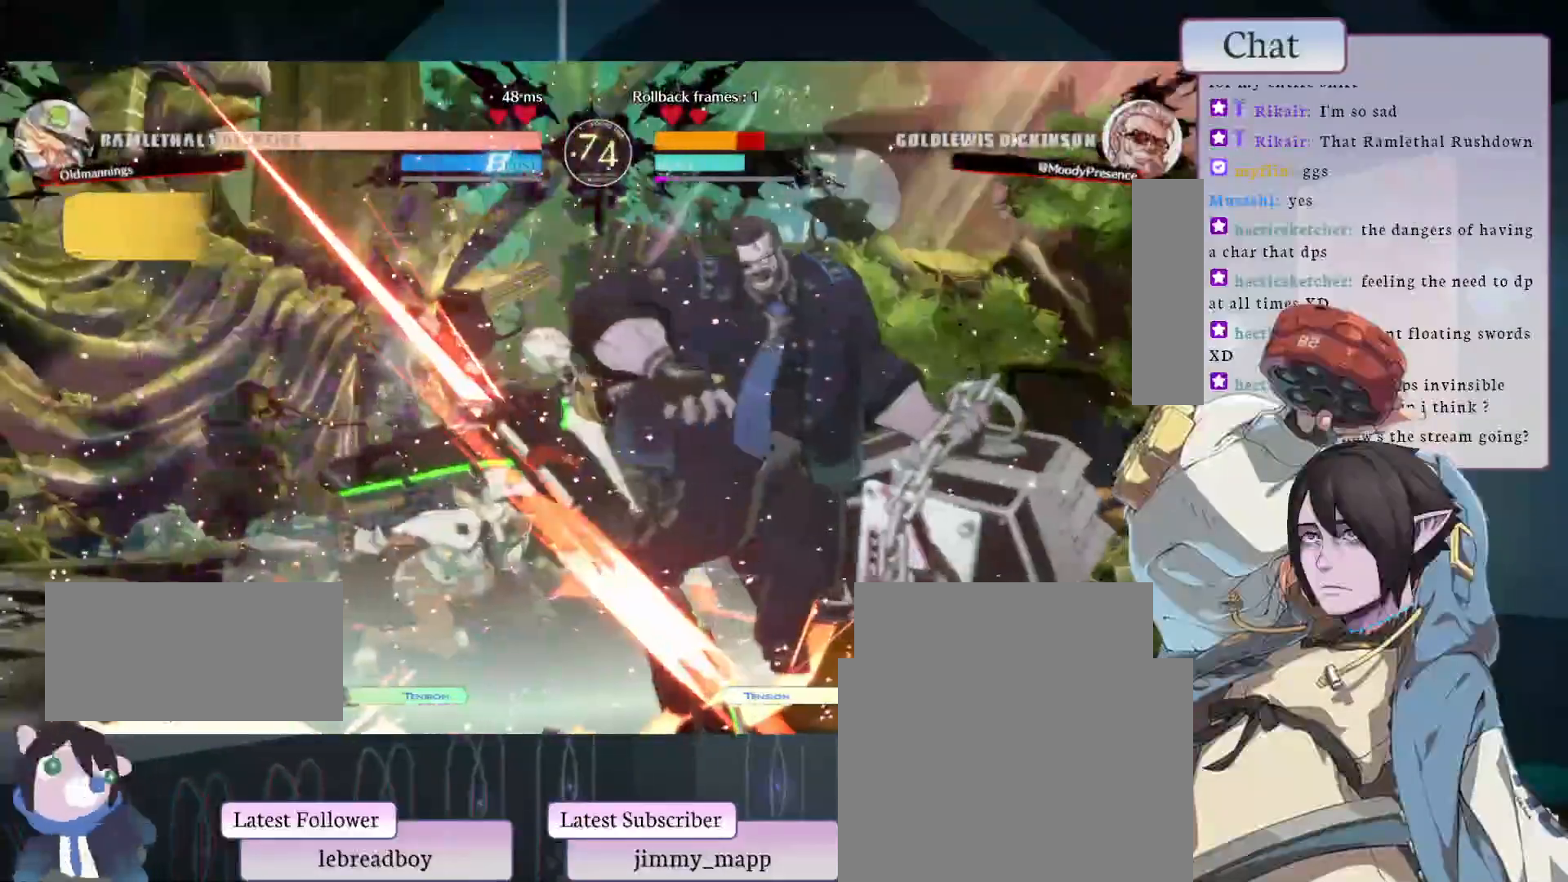
{"buttons": [], "left_stick": "center", "events": []}
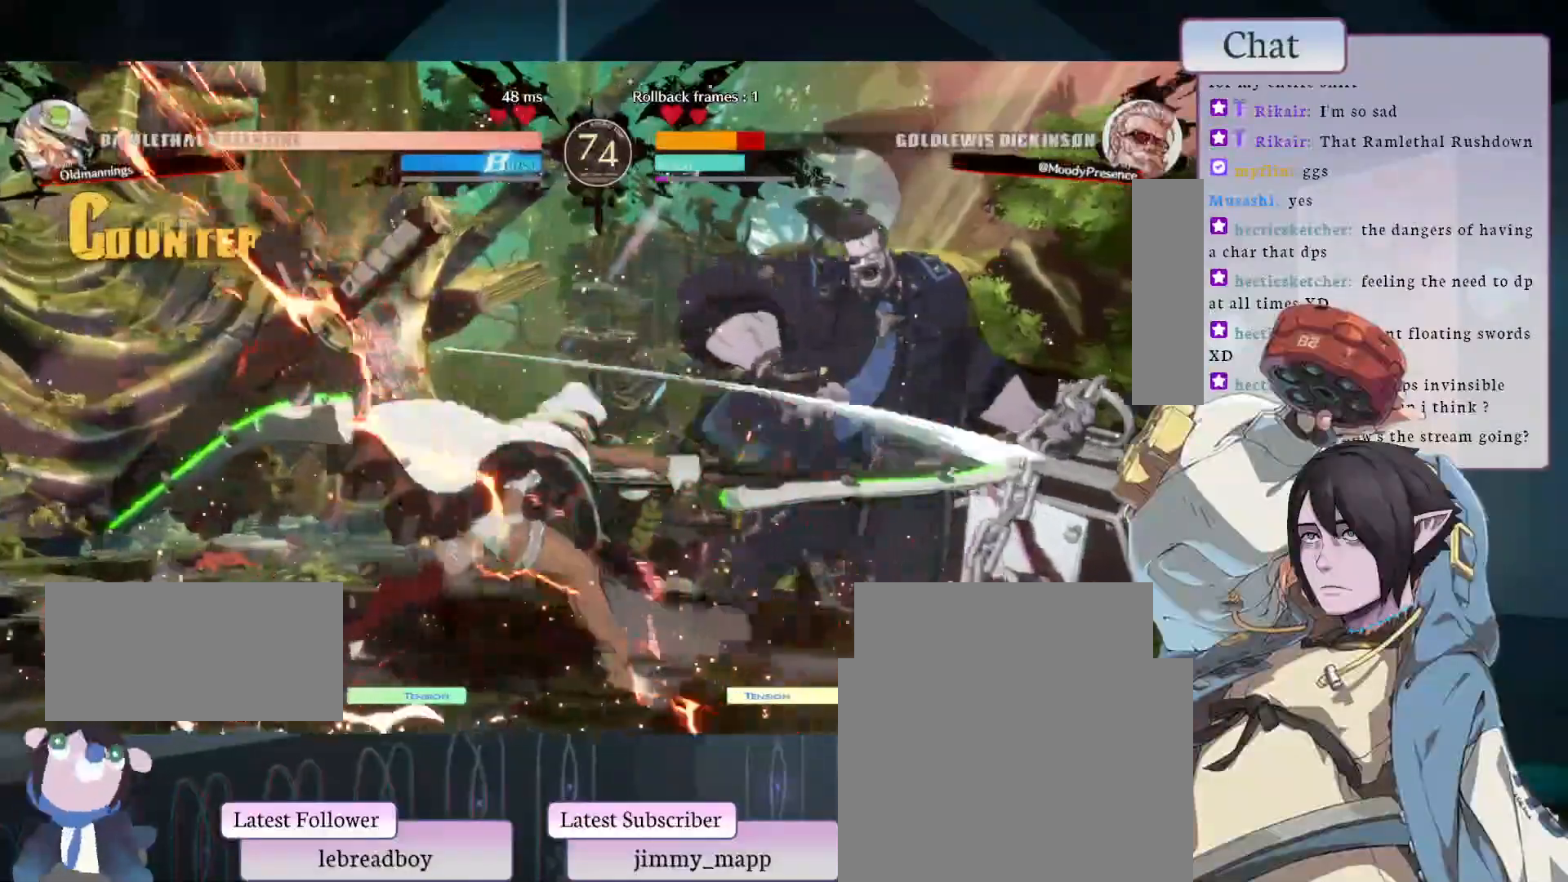
{"buttons": [], "left_stick": "center", "events": []}
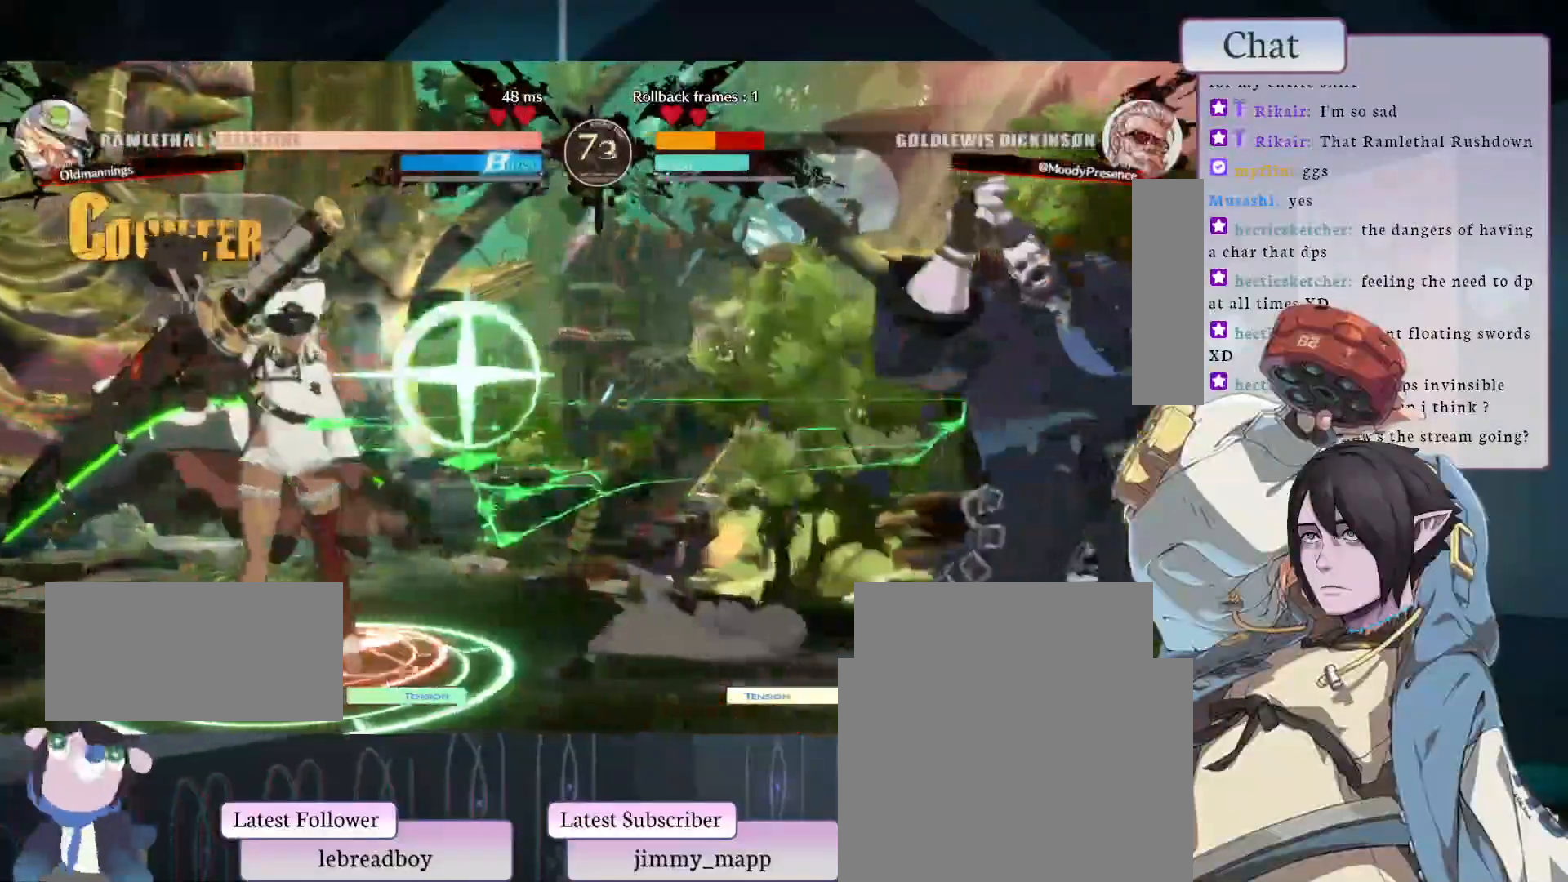
{"buttons": [], "left_stick": "center", "events": []}
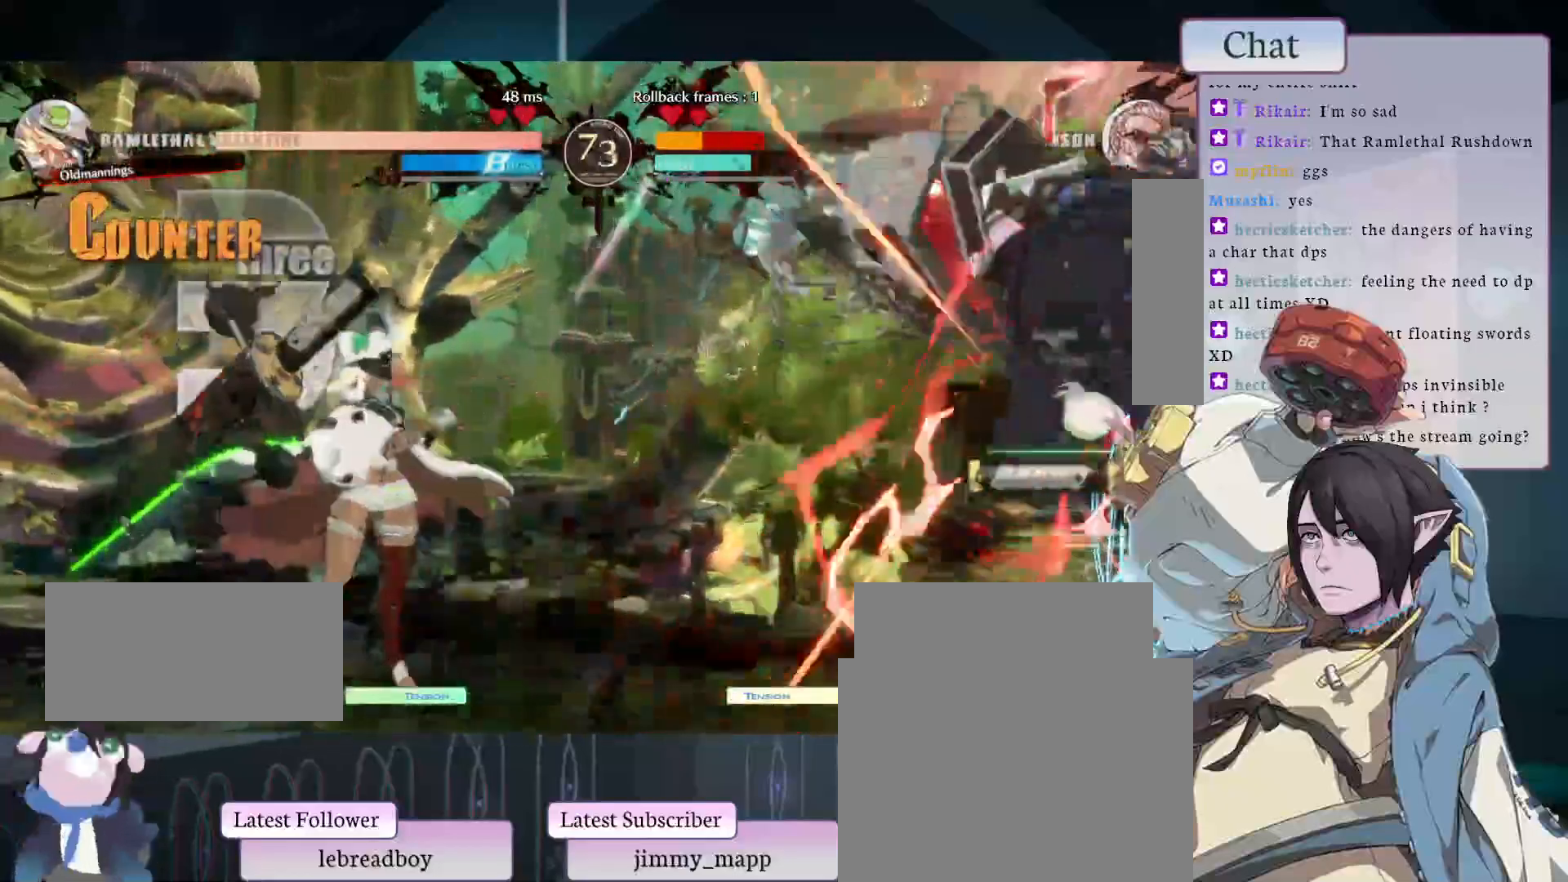
{"buttons": [], "left_stick": "center", "events": []}
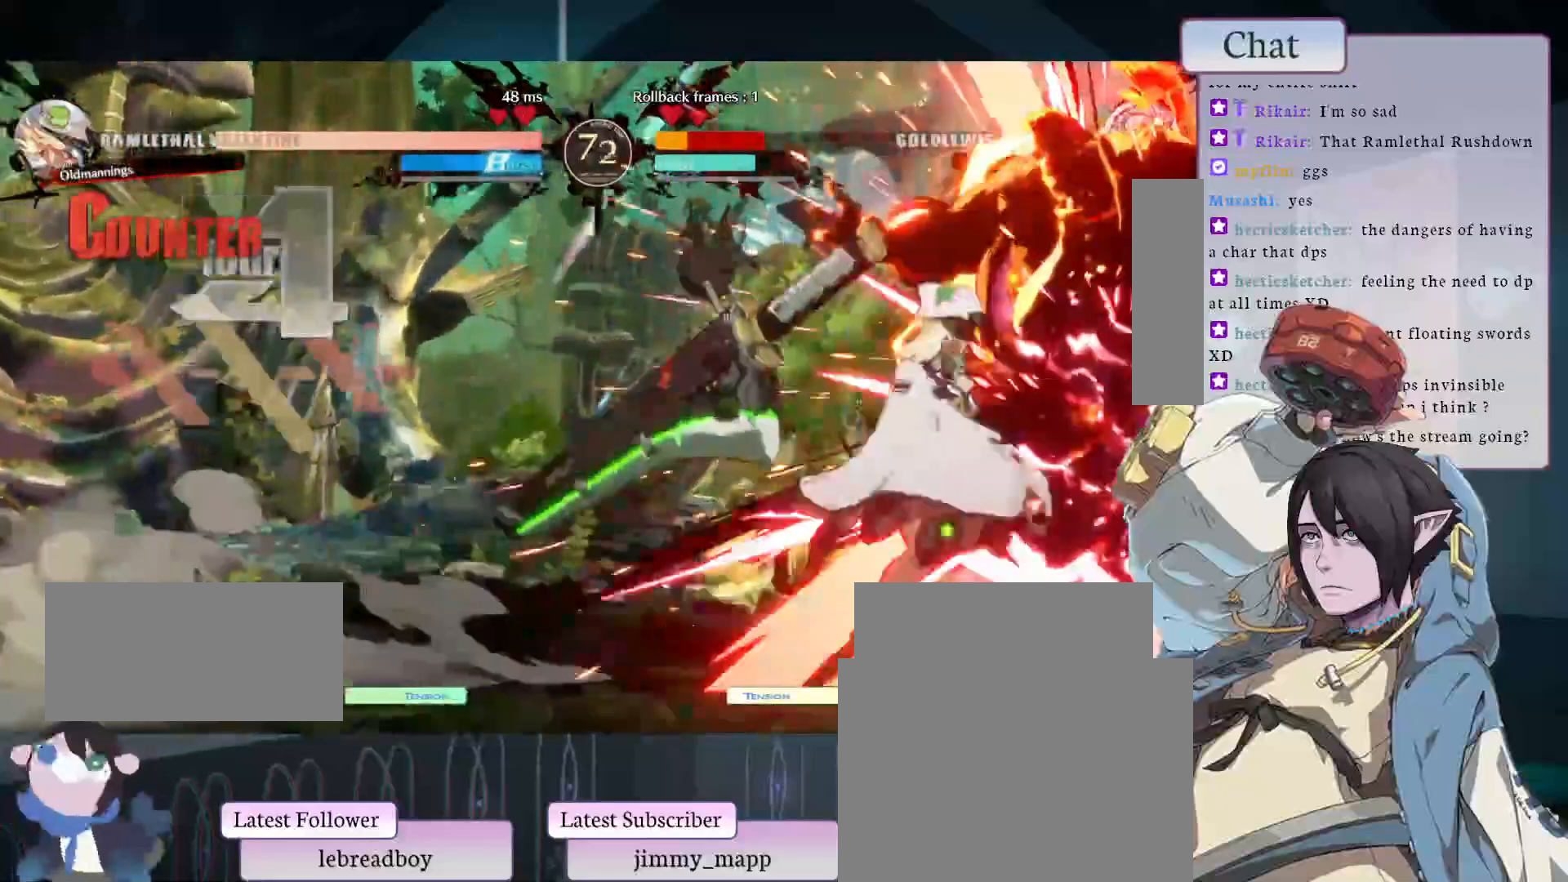
{"buttons": [], "left_stick": "center", "events": []}
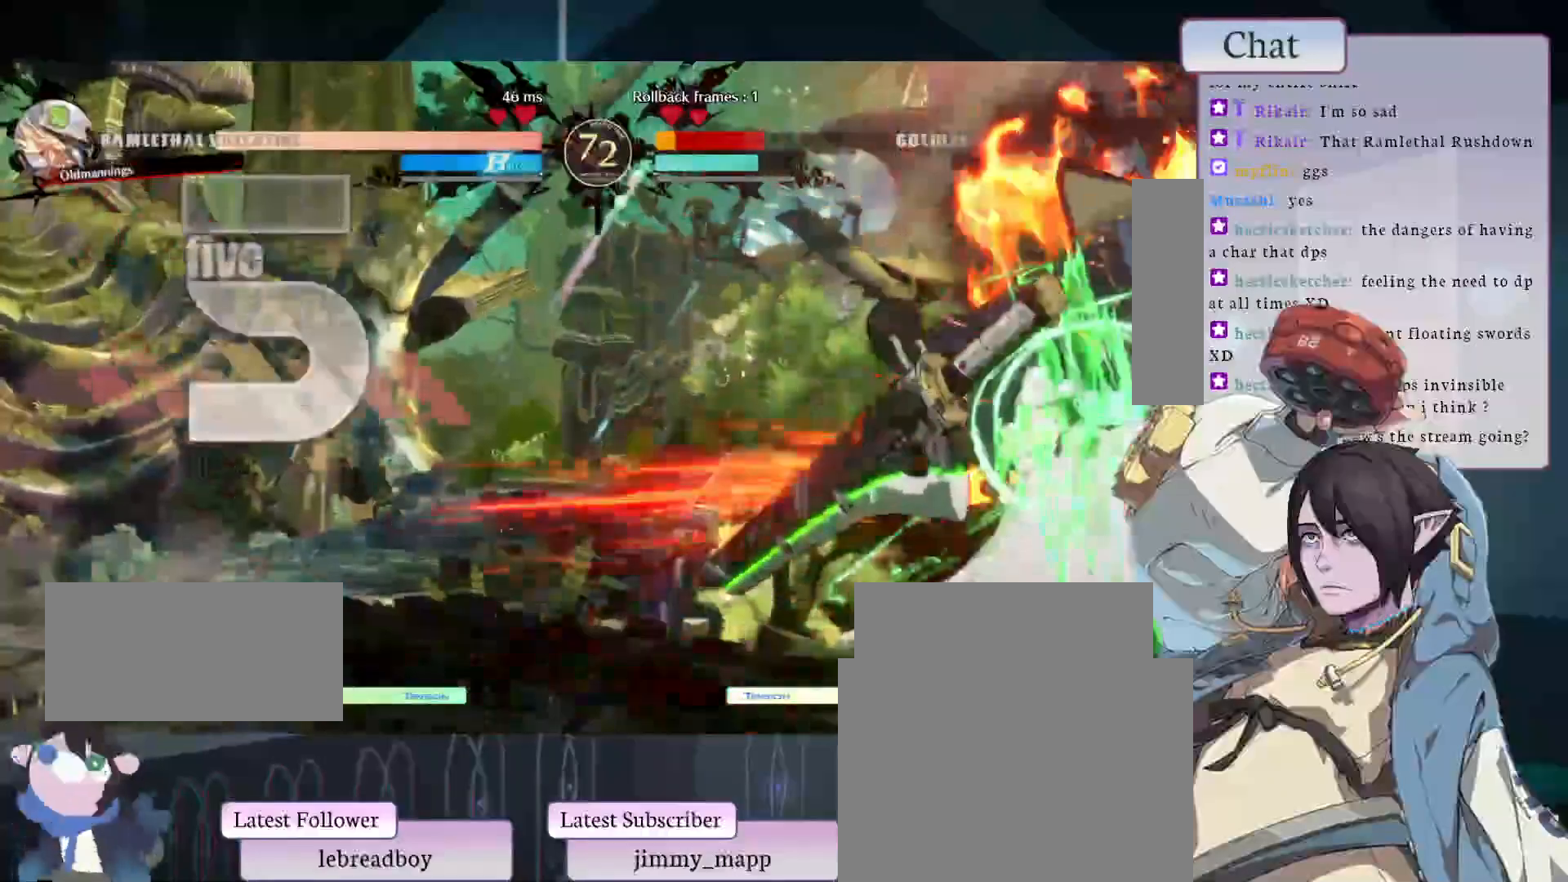
{"buttons": [], "left_stick": "center", "events": []}
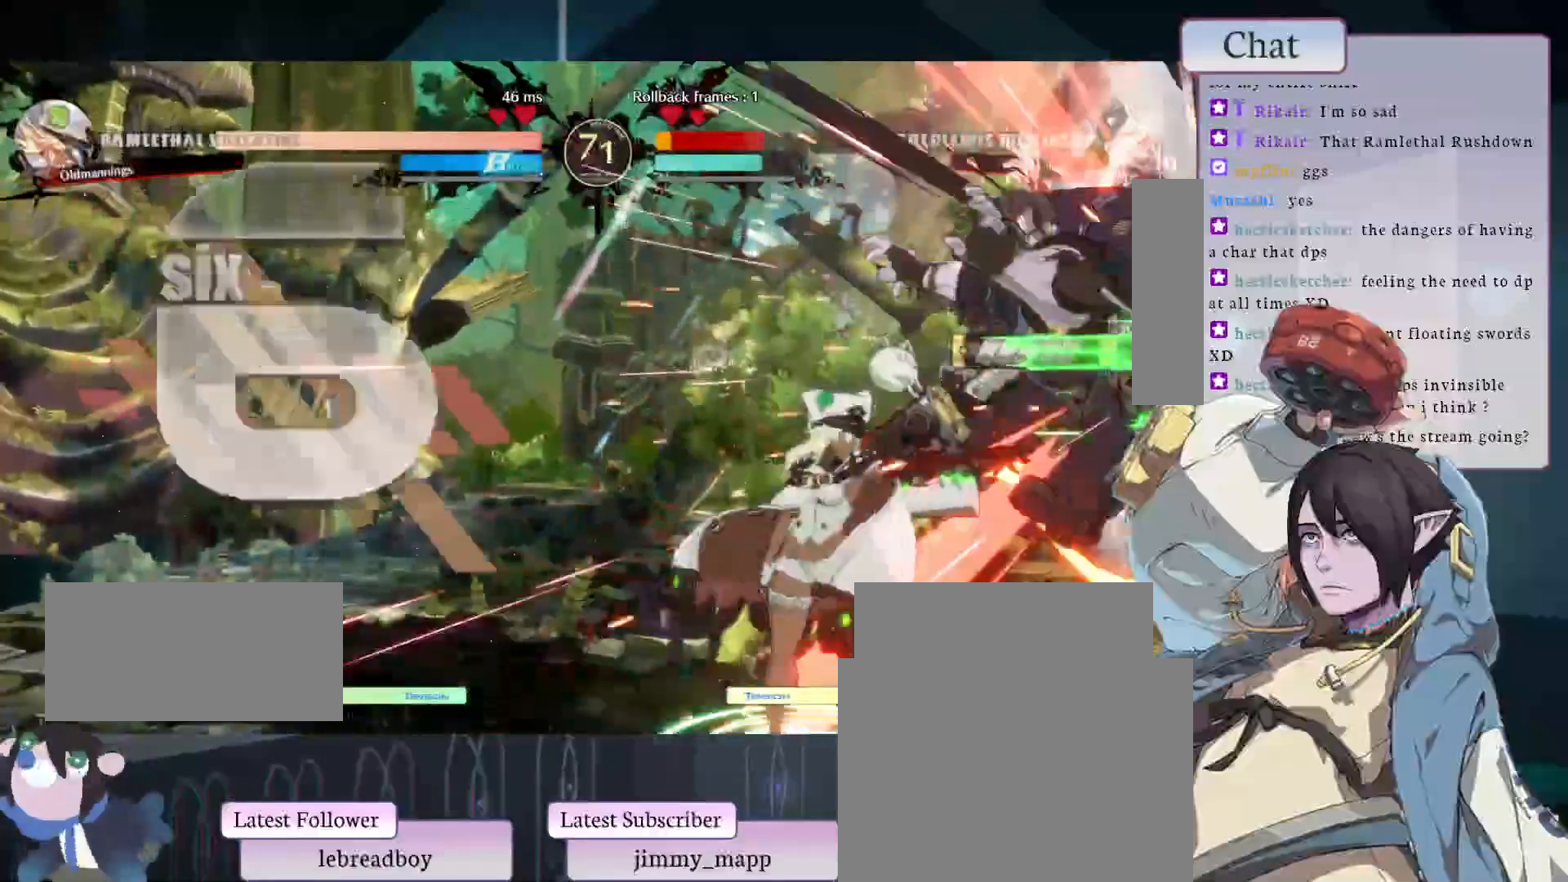
{"buttons": [], "left_stick": "center", "events": [[383, "SELECT", "down"], [500, "SELECT", "up"]]}
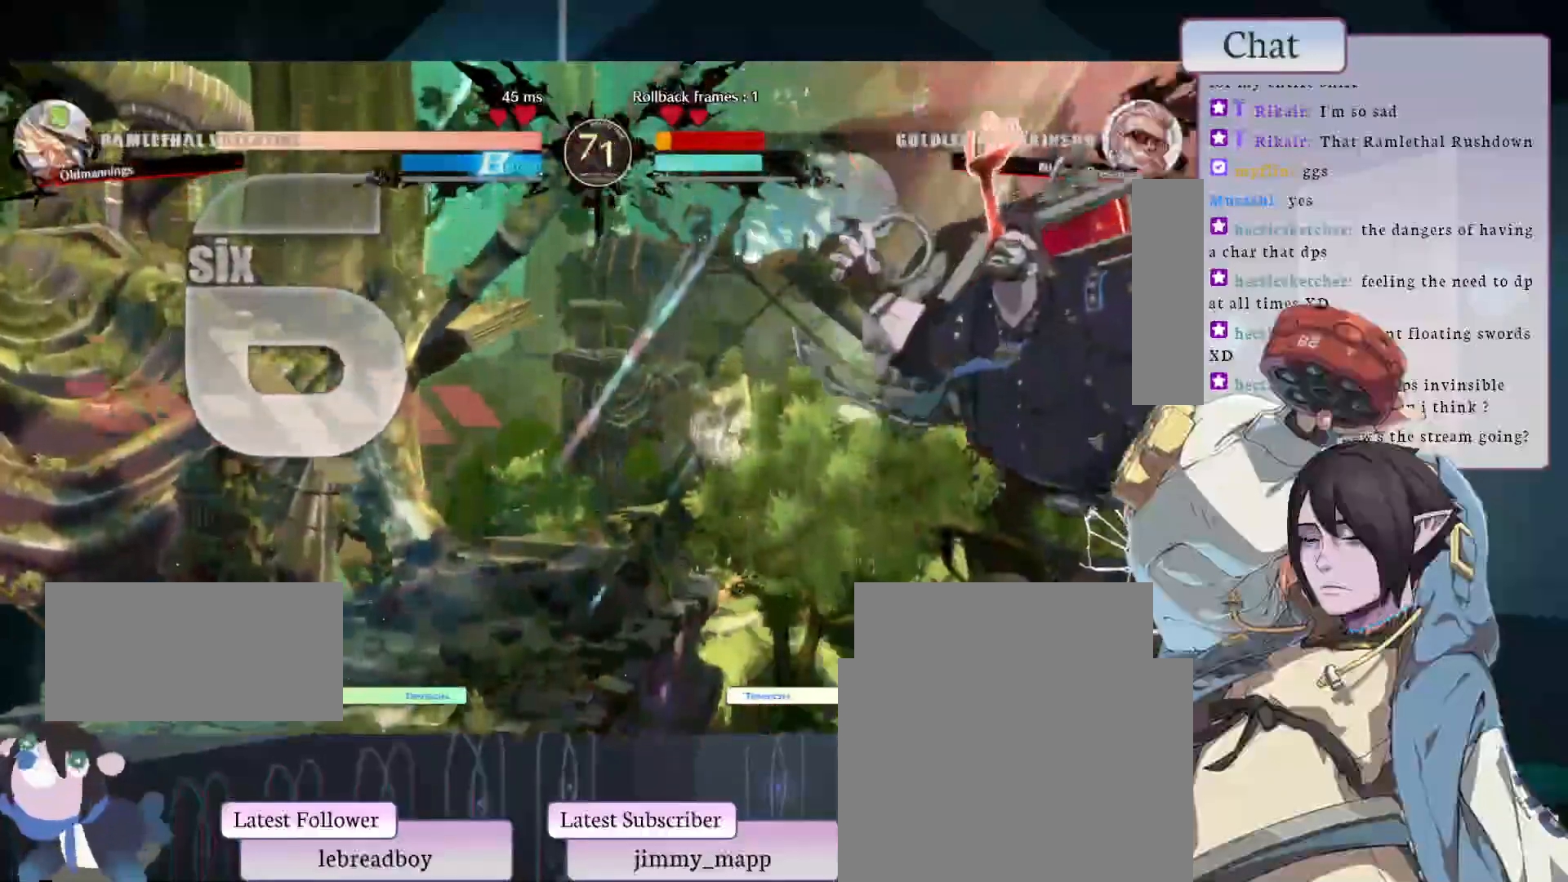
{"buttons": [], "left_stick": "center", "events": []}
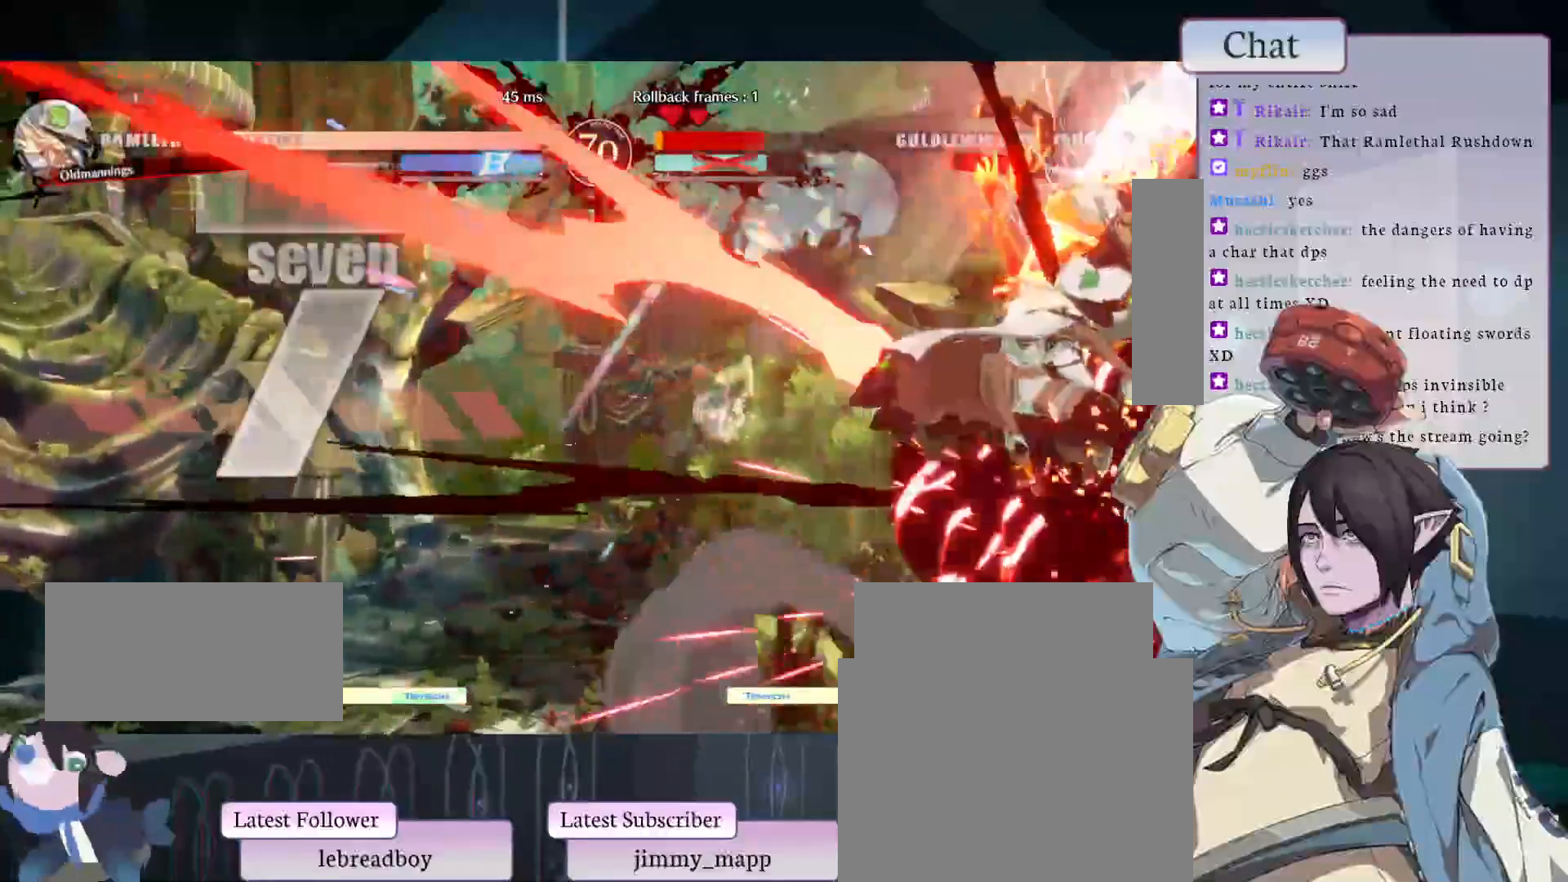
{"buttons": [], "left_stick": "center", "events": []}
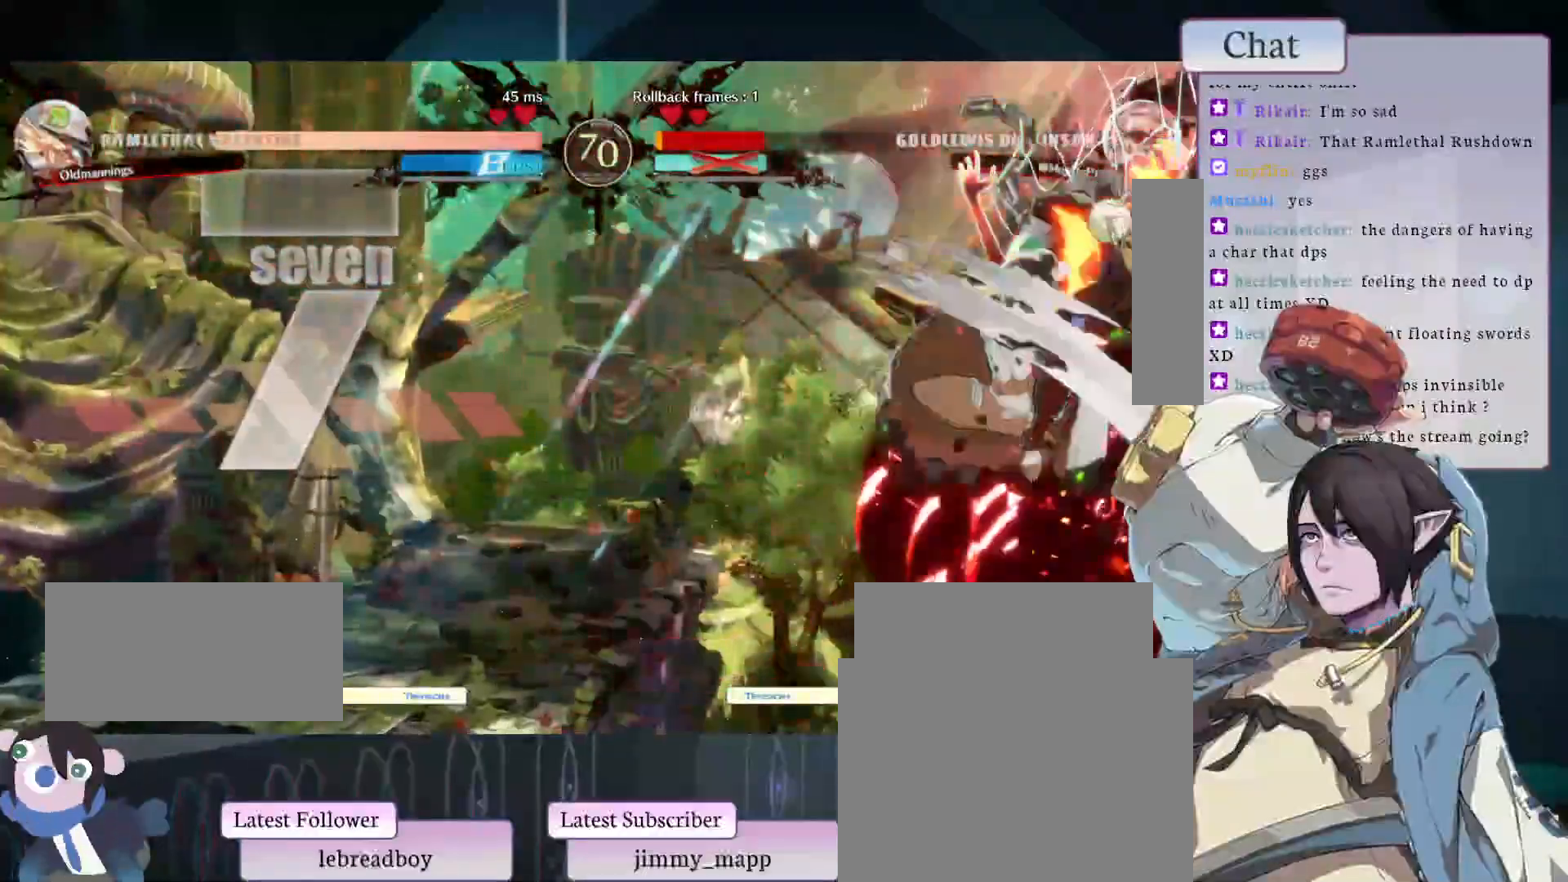
{"buttons": [], "left_stick": "center", "events": []}
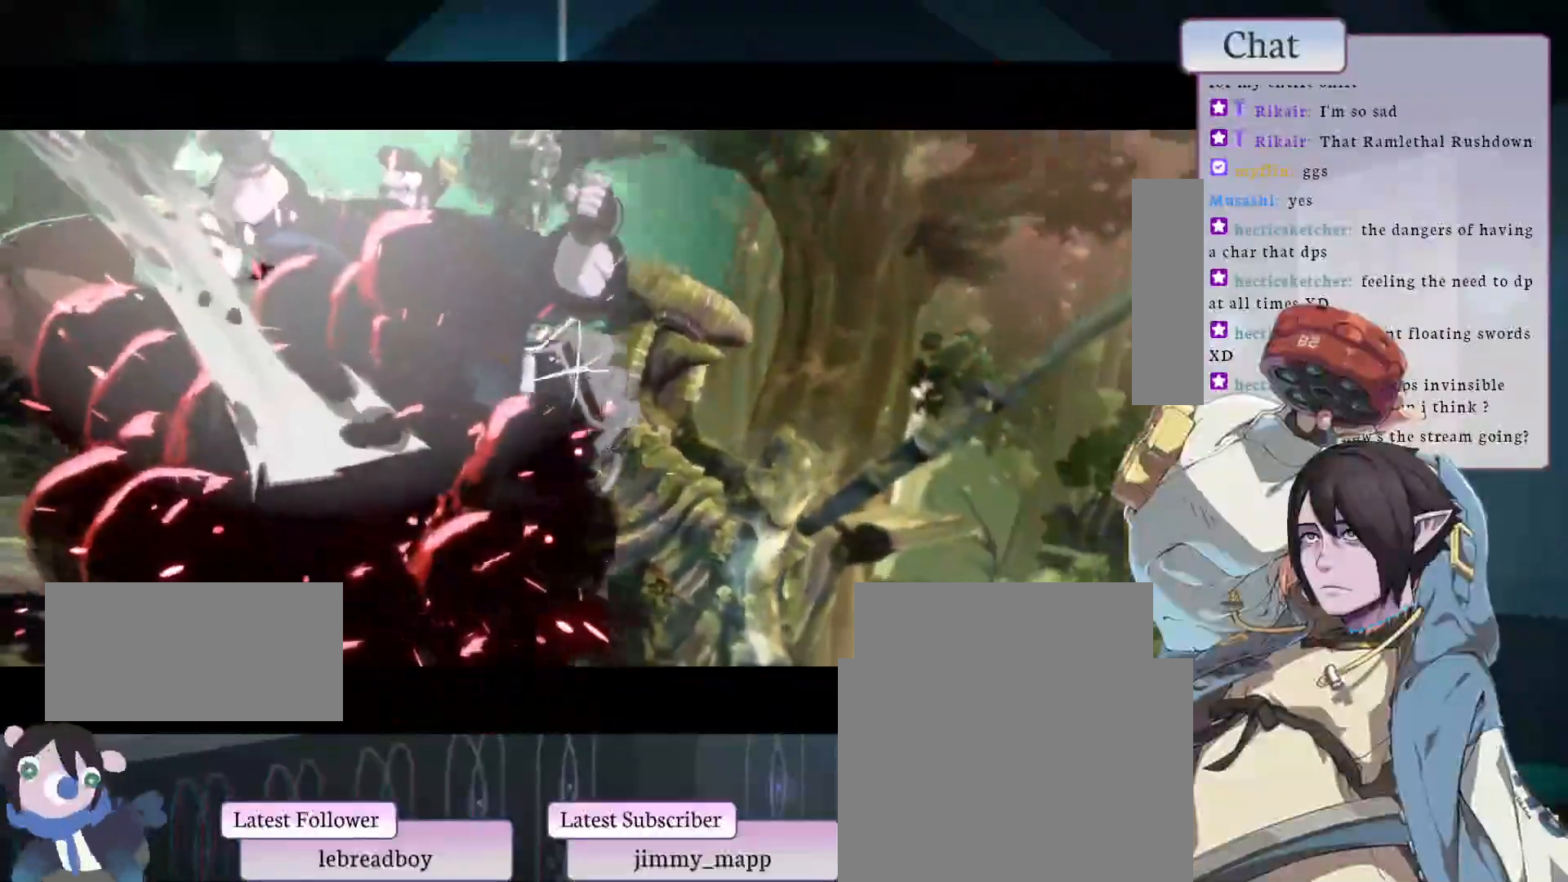
{"buttons": [], "left_stick": "center", "events": []}
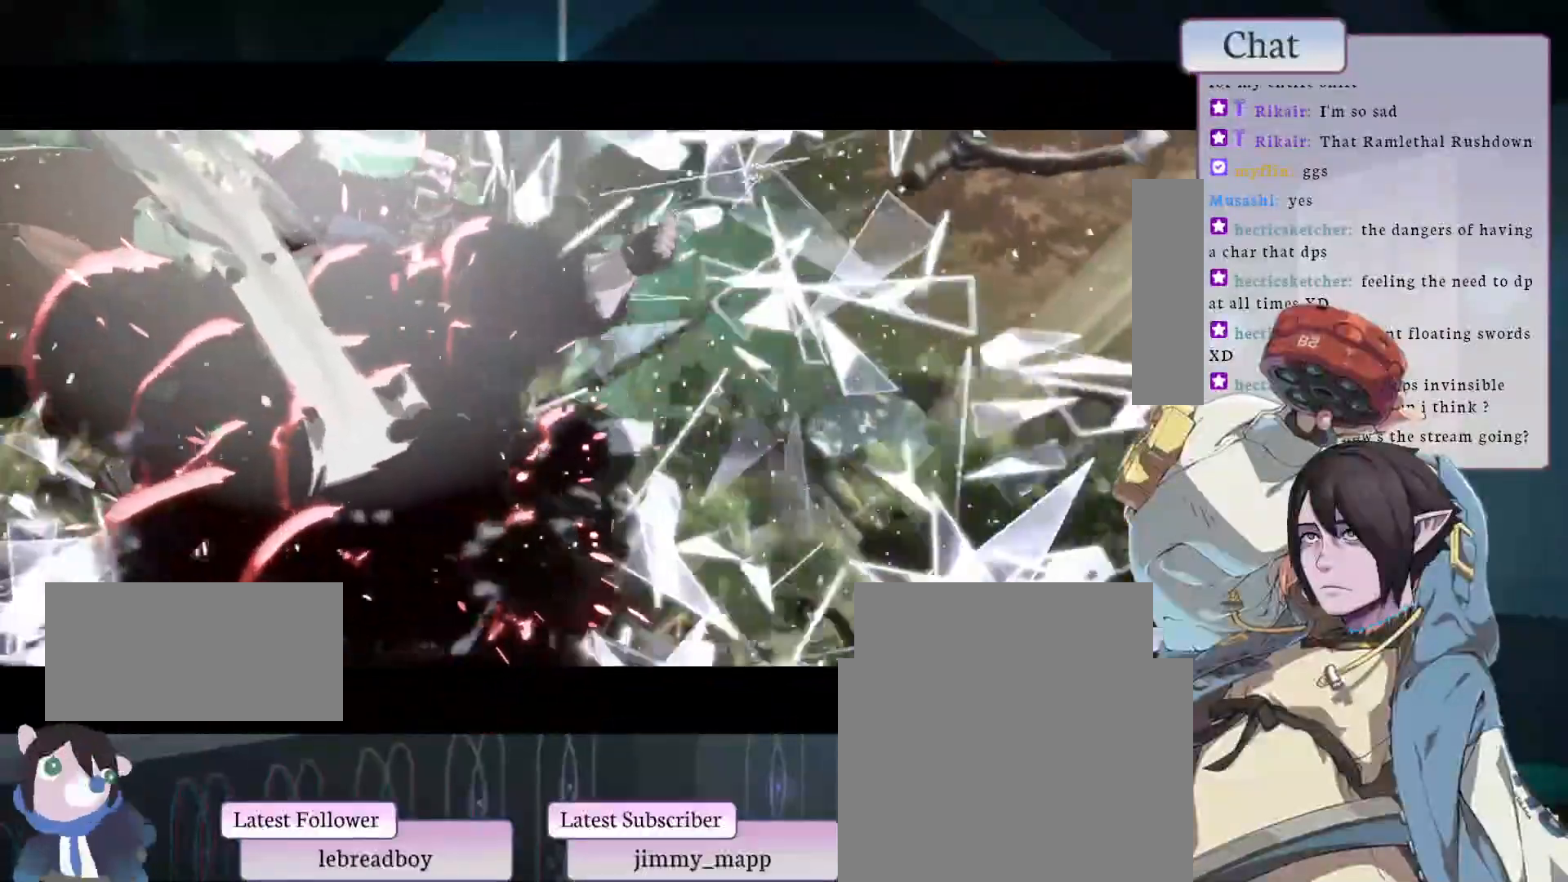
{"buttons": [], "left_stick": "center", "events": []}
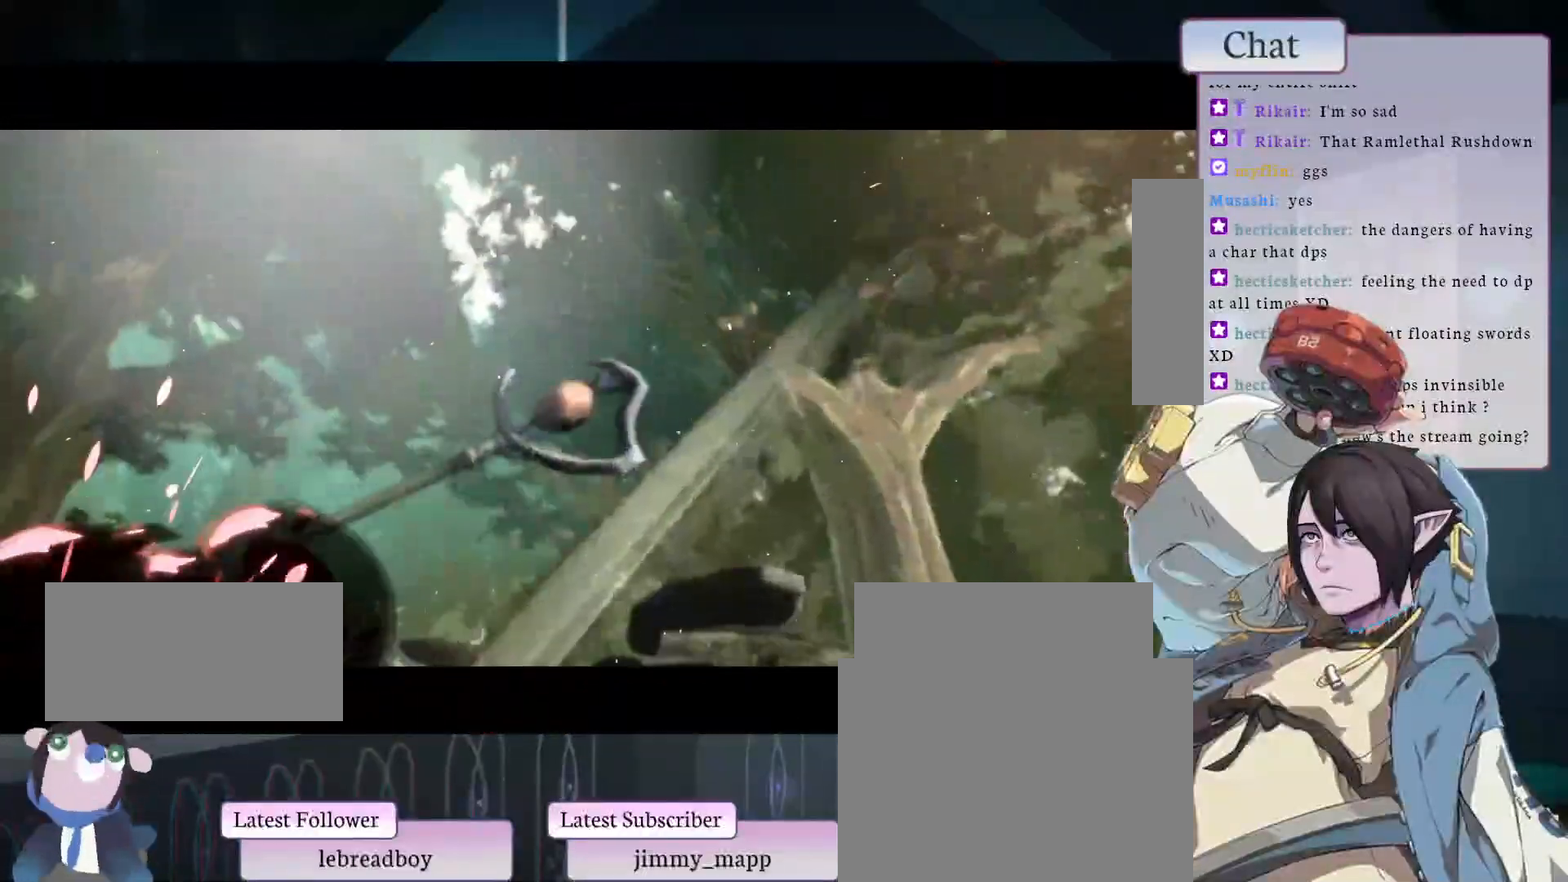
{"buttons": [], "left_stick": "center", "events": []}
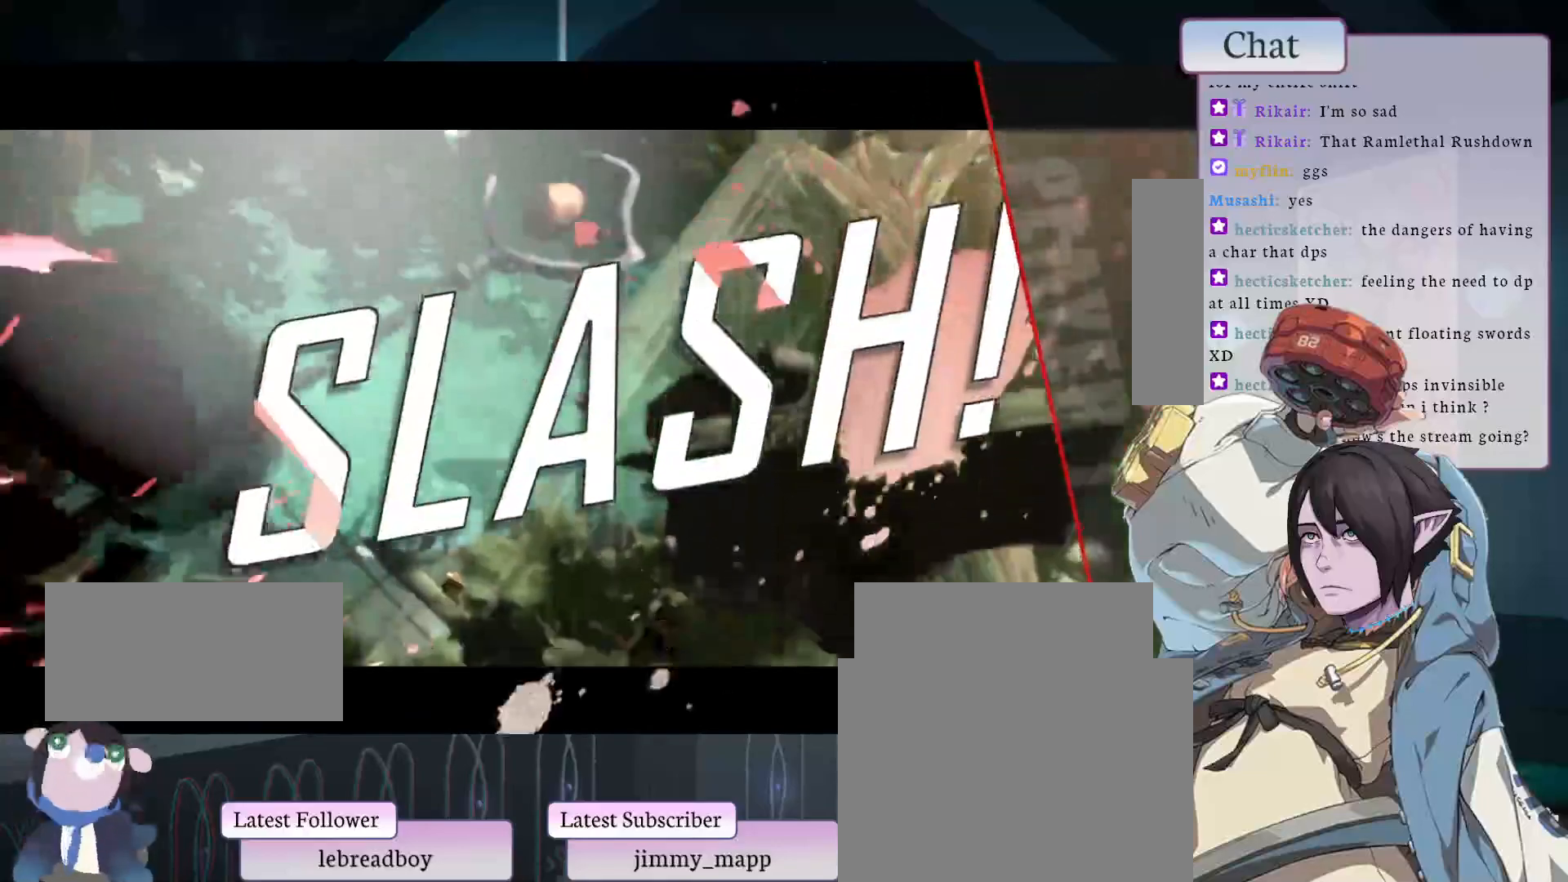
{"buttons": [], "left_stick": "center", "events": []}
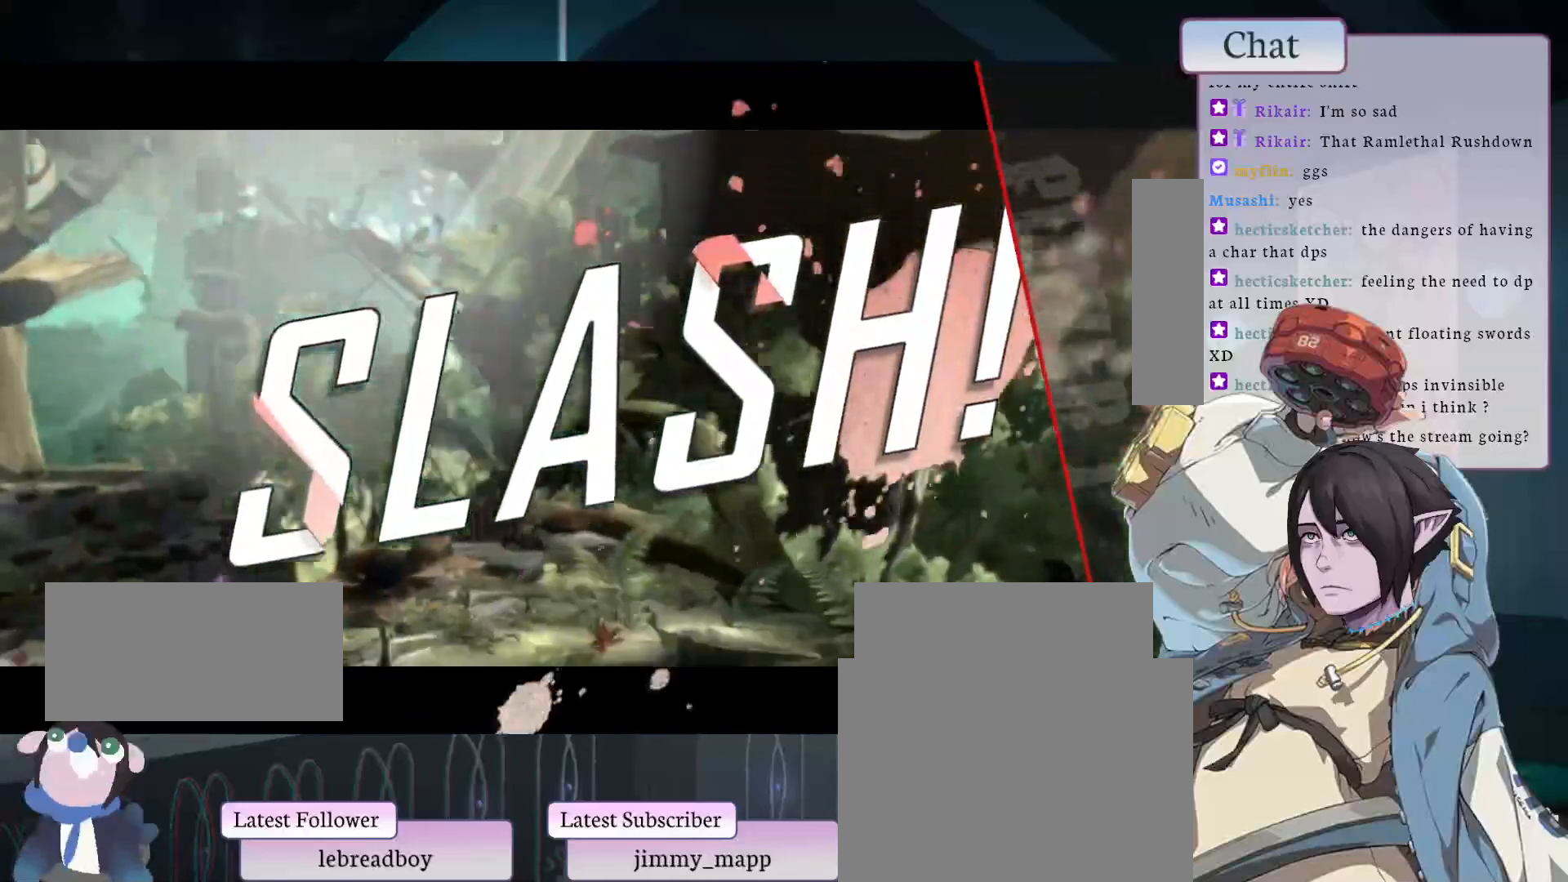
{"buttons": [], "left_stick": "center", "events": []}
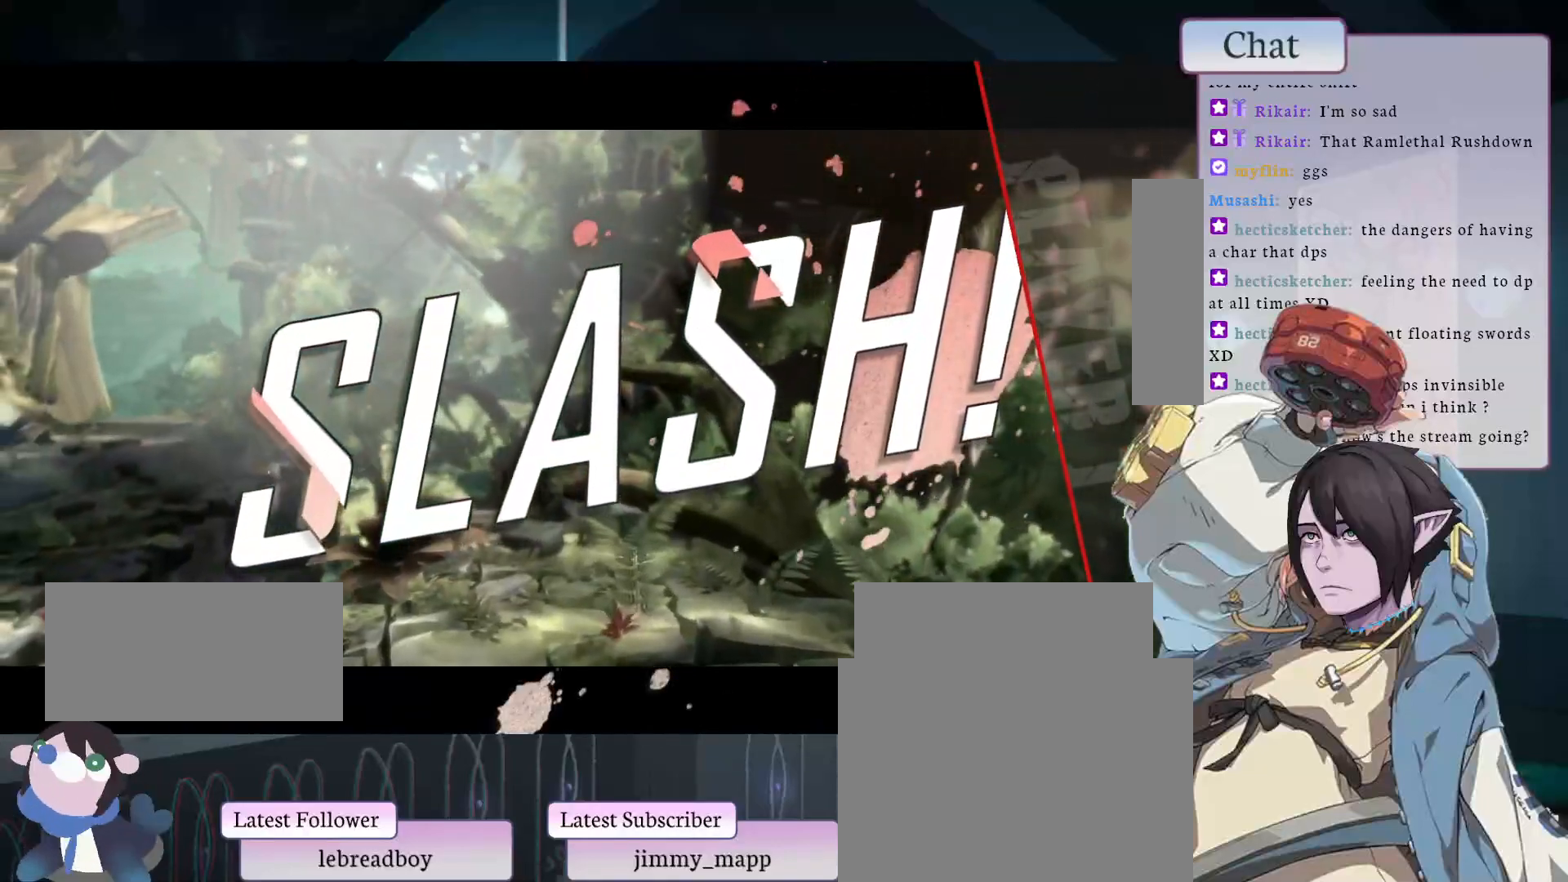
{"buttons": ["CROSS"], "left_stick": "center", "events": [[483, "CROSS", "down"]]}
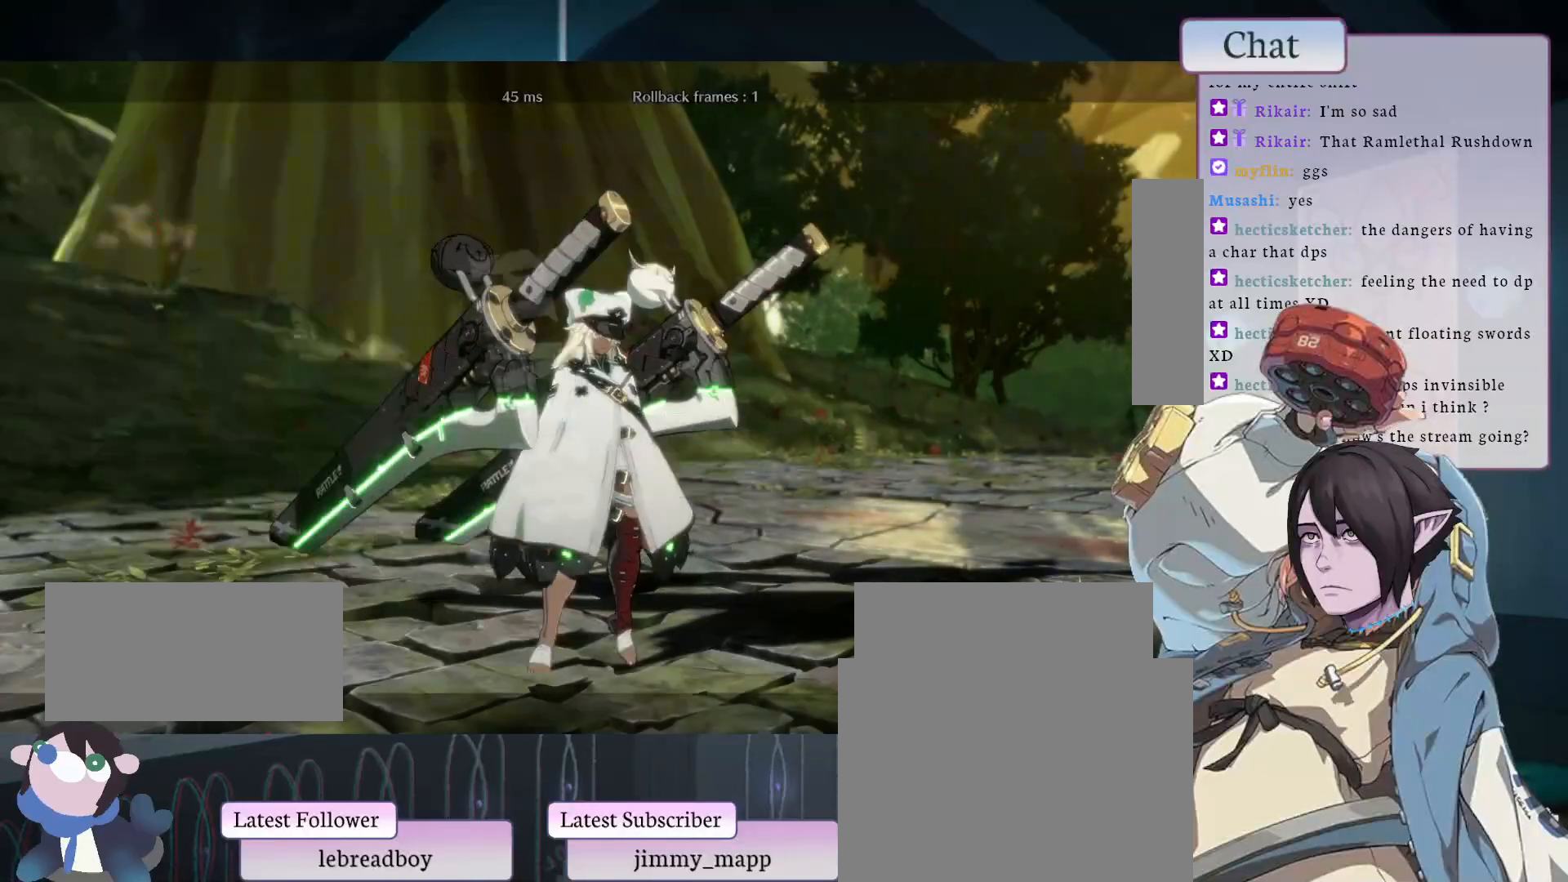
{"buttons": [], "left_stick": "center", "events": [[83, "CROSS", "up"], [167, "CROSS", "down"], [233, "CROSS", "up"], [333, "CROSS", "down"], [400, "CROSS", "up"]]}
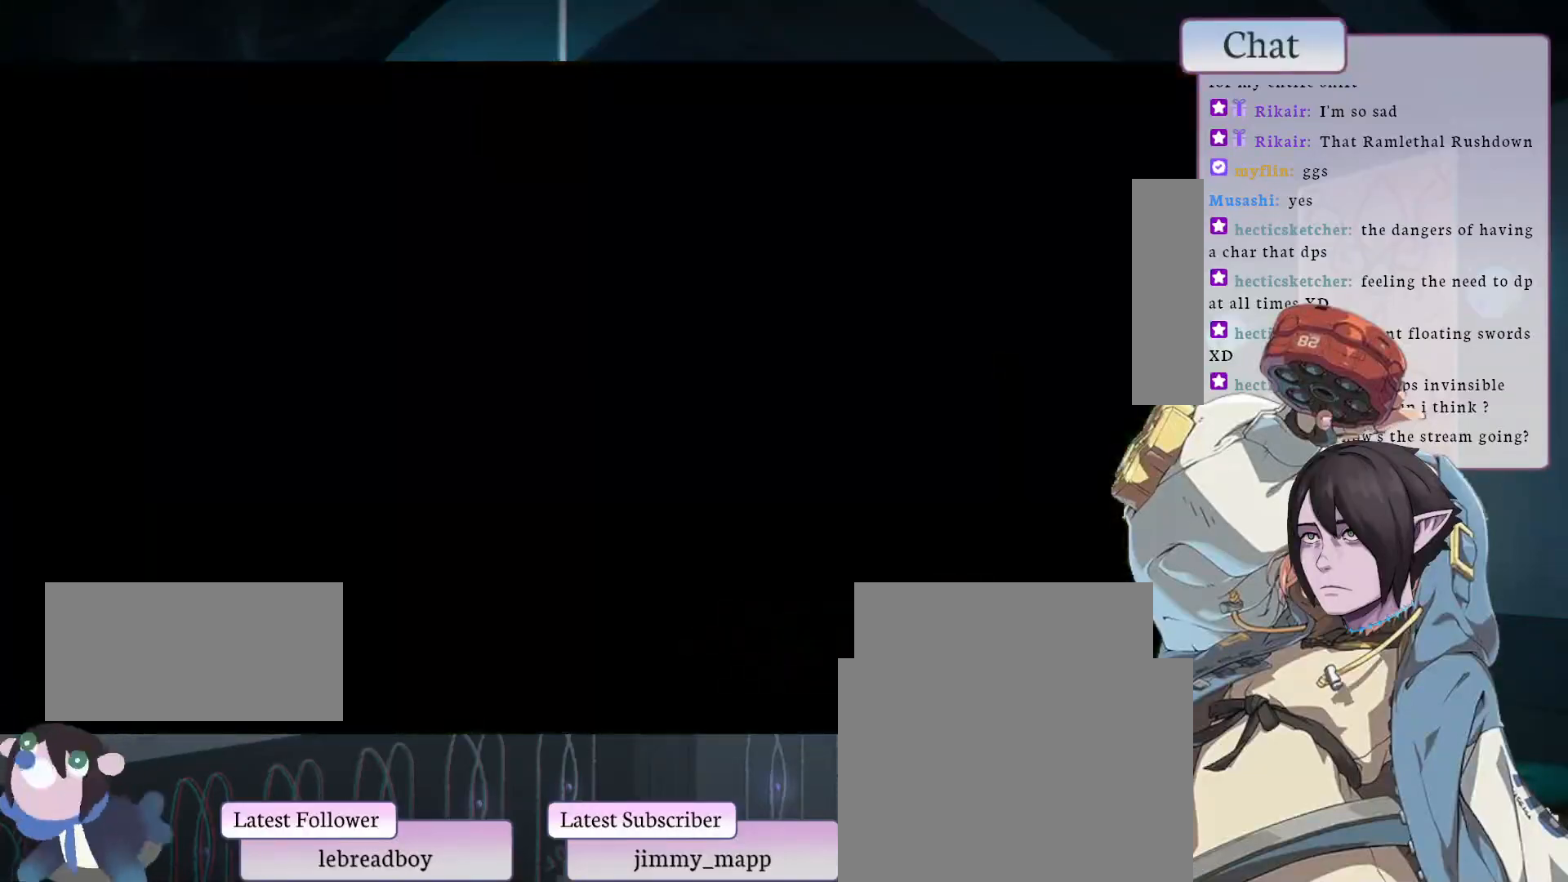
{"buttons": [], "left_stick": "center", "events": []}